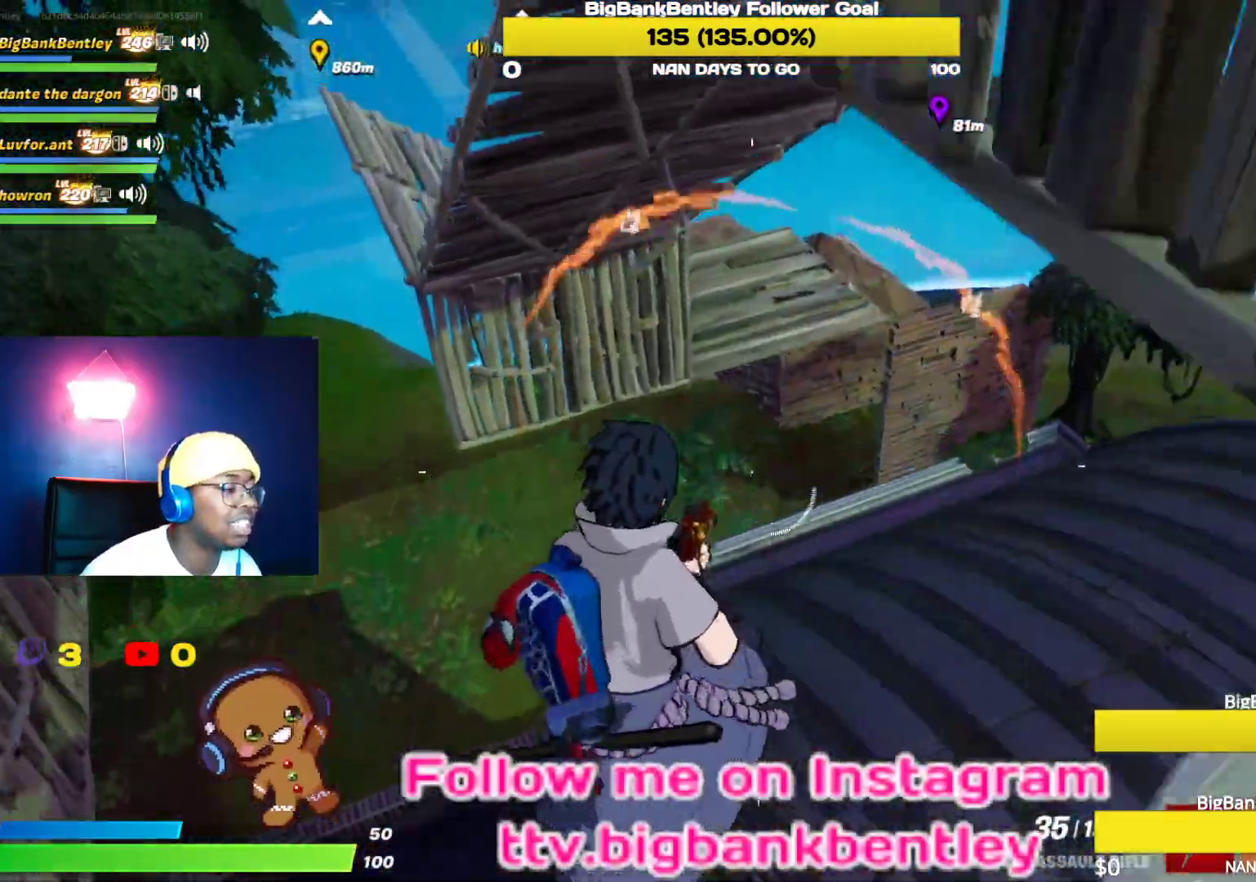
Gameplay with a controller (Xbox layout); each line is a JSON object with the inputs held at the frame after it. "events" lists button and stick changes between this image and that frame as [ms after this image, input, new state], when the widget could be followed in between.
{"buttons": [], "left_stick": "up-right", "right_stick": "center", "events": [[50, "right_stick", "right"], [317, "right_stick", "up-right"], [467, "right_stick", "center"]]}
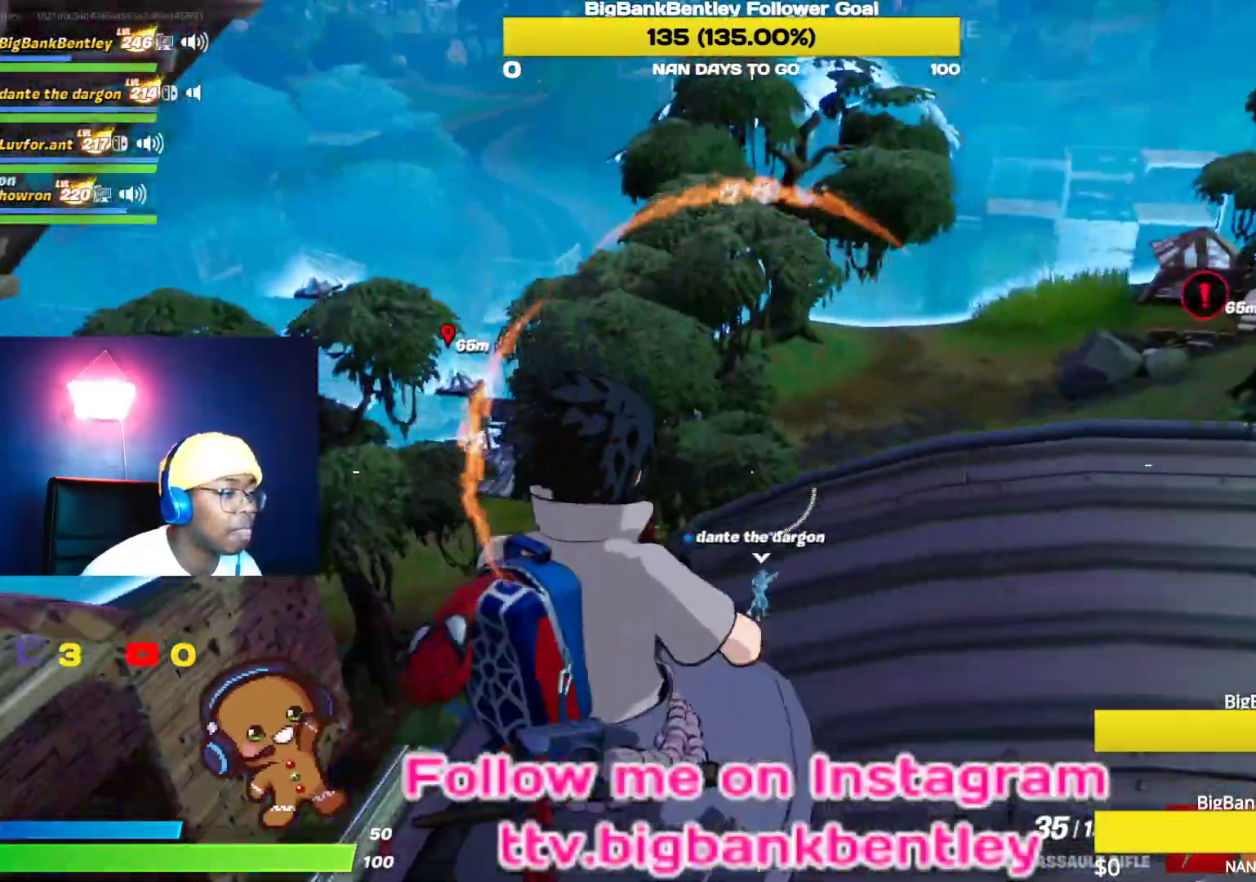
{"buttons": [], "left_stick": "up", "right_stick": "left", "events": [[133, "right_stick", "right"], [350, "right_stick", "center"], [483, "left_stick", "up"], [500, "right_stick", "left"]]}
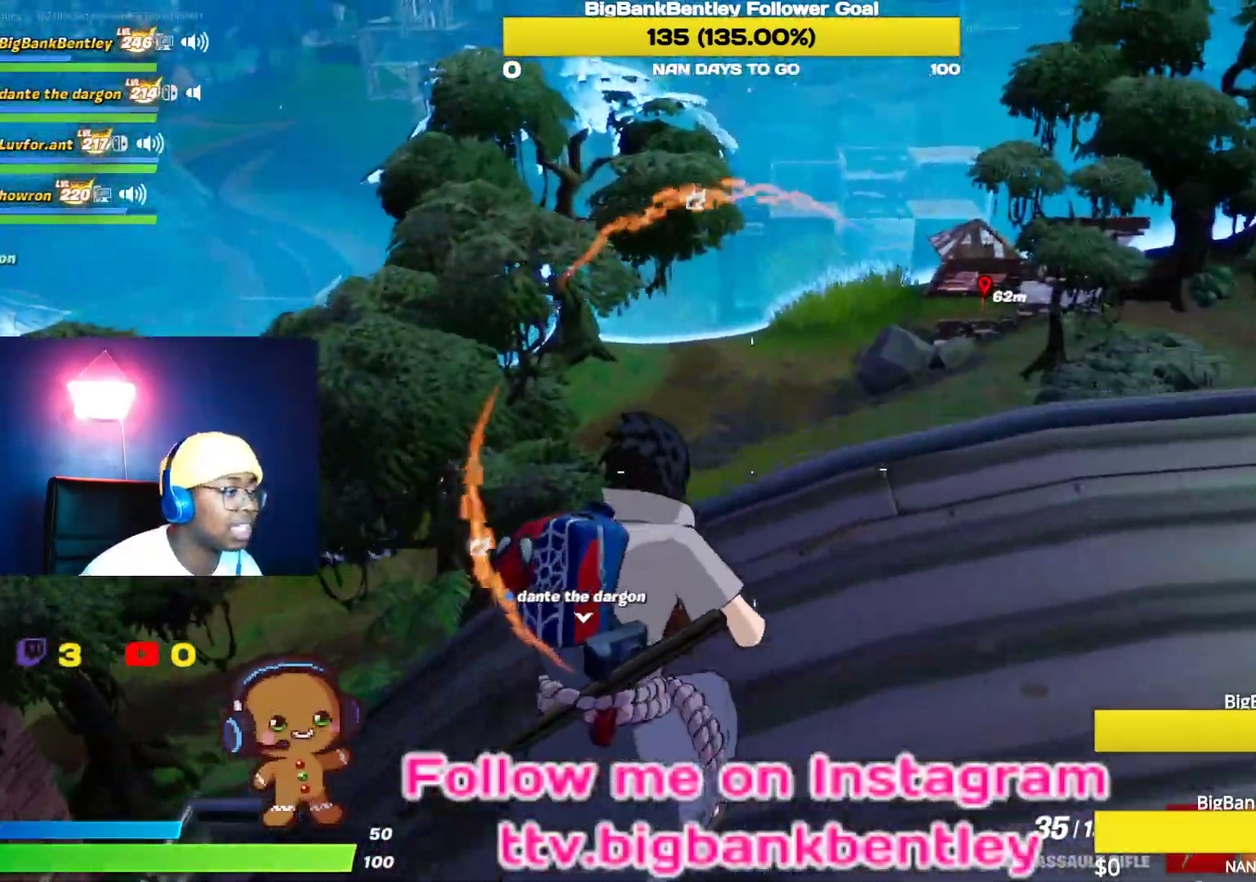
{"buttons": [], "left_stick": "up-left", "right_stick": "center", "events": [[17, "left_stick", "up-left"], [167, "left_stick", "left"], [450, "left_stick", "up-left"], [483, "right_stick", "center"]]}
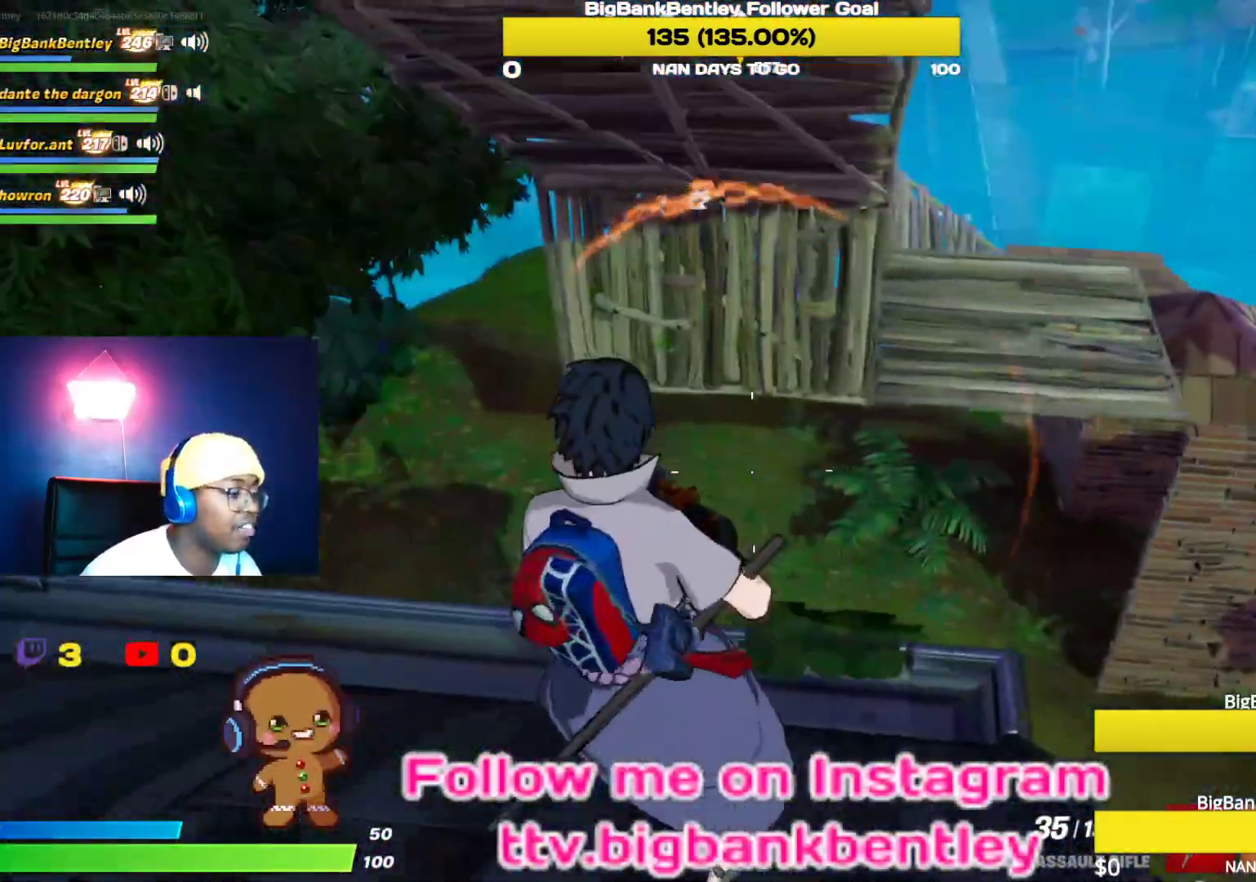
{"buttons": ["R1"], "left_stick": "up", "right_stick": "right", "events": [[117, "B", "down"], [183, "left_stick", "up"], [200, "B", "up"], [267, "R1", "down"], [433, "right_stick", "right"]]}
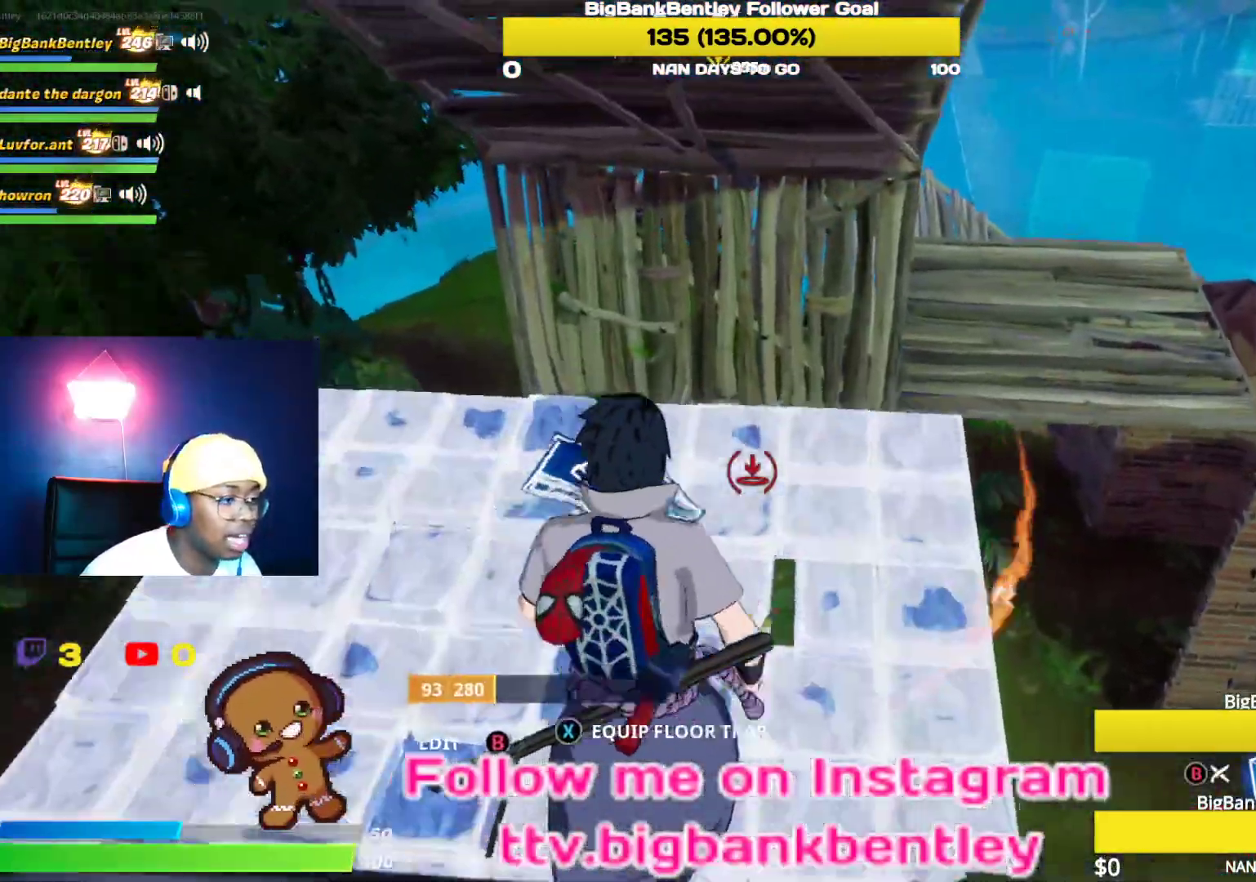
{"buttons": ["R1"], "left_stick": "up", "right_stick": "up-left", "events": [[233, "right_stick", "center"], [417, "right_stick", "up-left"]]}
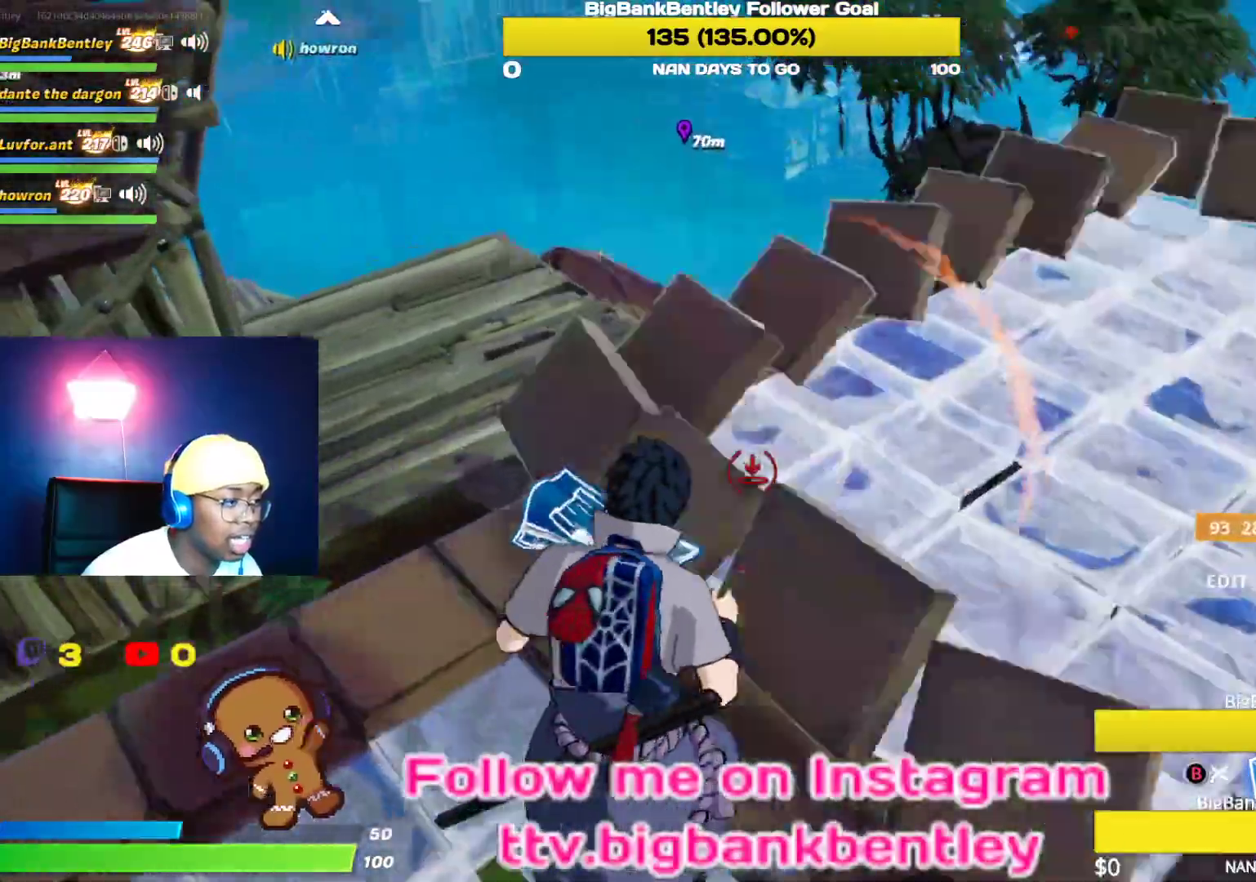
{"buttons": [], "left_stick": "up", "right_stick": "center", "events": [[117, "right_stick", "left"], [317, "right_stick", "center"], [483, "R1", "up"]]}
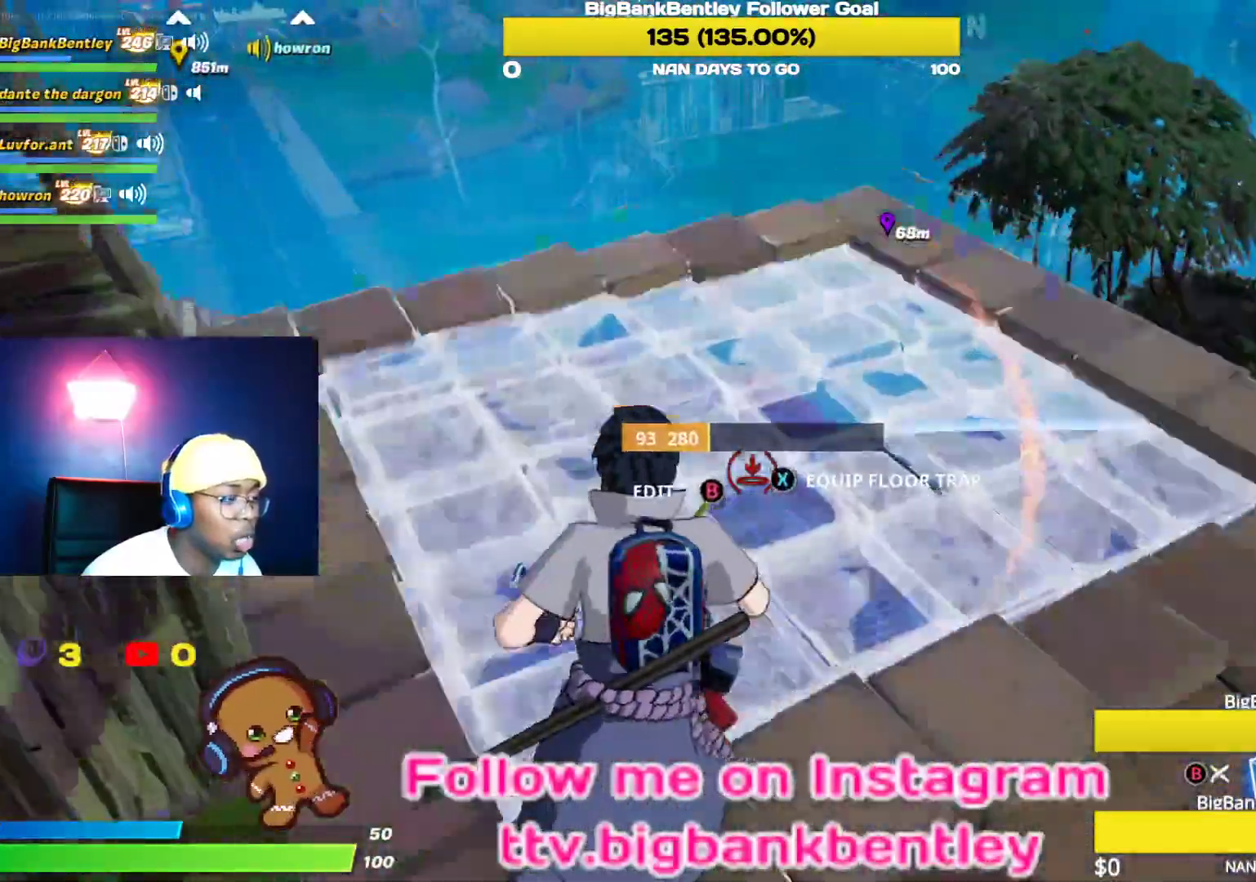
{"buttons": [], "left_stick": "up", "right_stick": "center", "events": [[17, "B", "down"], [67, "B", "up"], [233, "right_stick", "down"], [417, "right_stick", "center"]]}
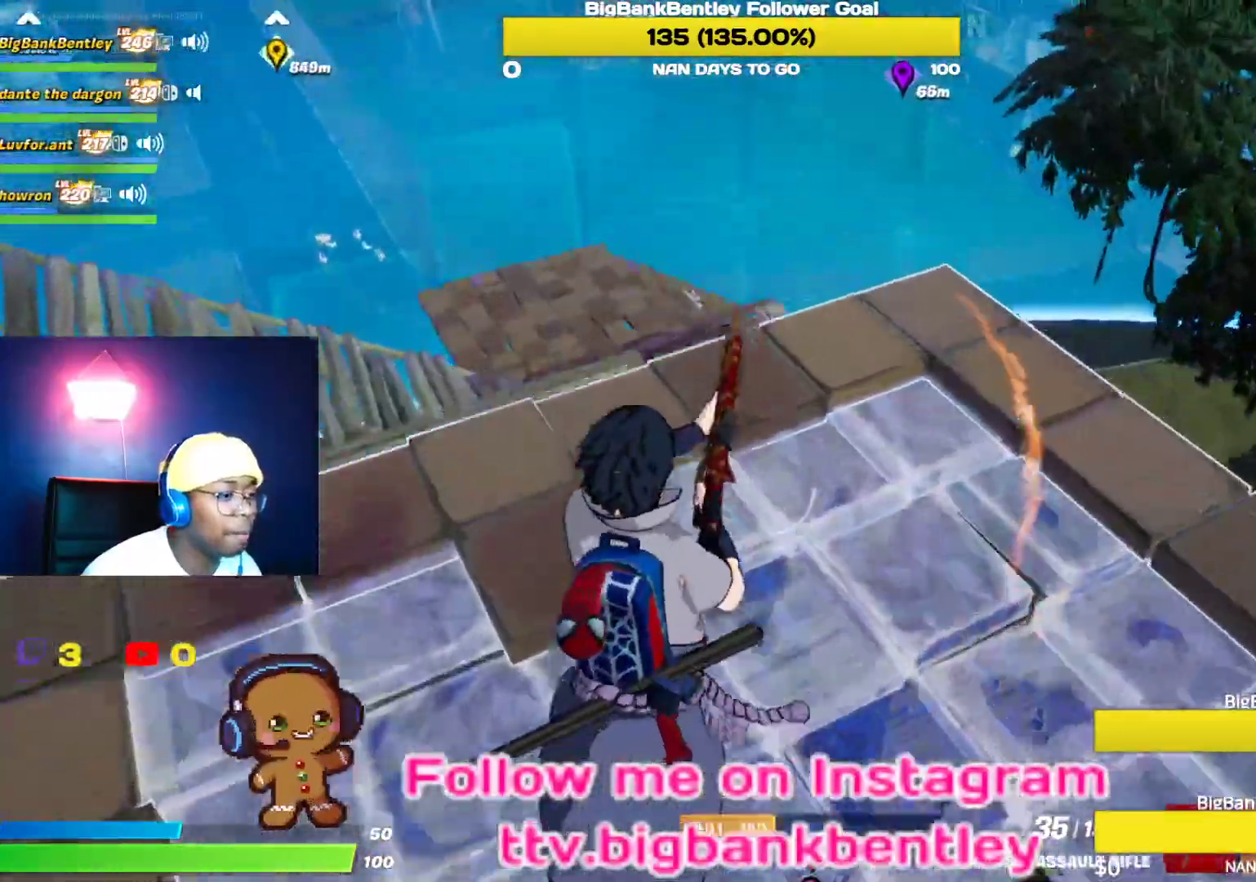
{"buttons": [], "left_stick": "up-left", "right_stick": "center", "events": [[17, "A", "down"], [100, "A", "up"], [300, "right_stick", "right"], [333, "left_stick", "center"], [500, "left_stick", "up-left"], [500, "right_stick", "center"]]}
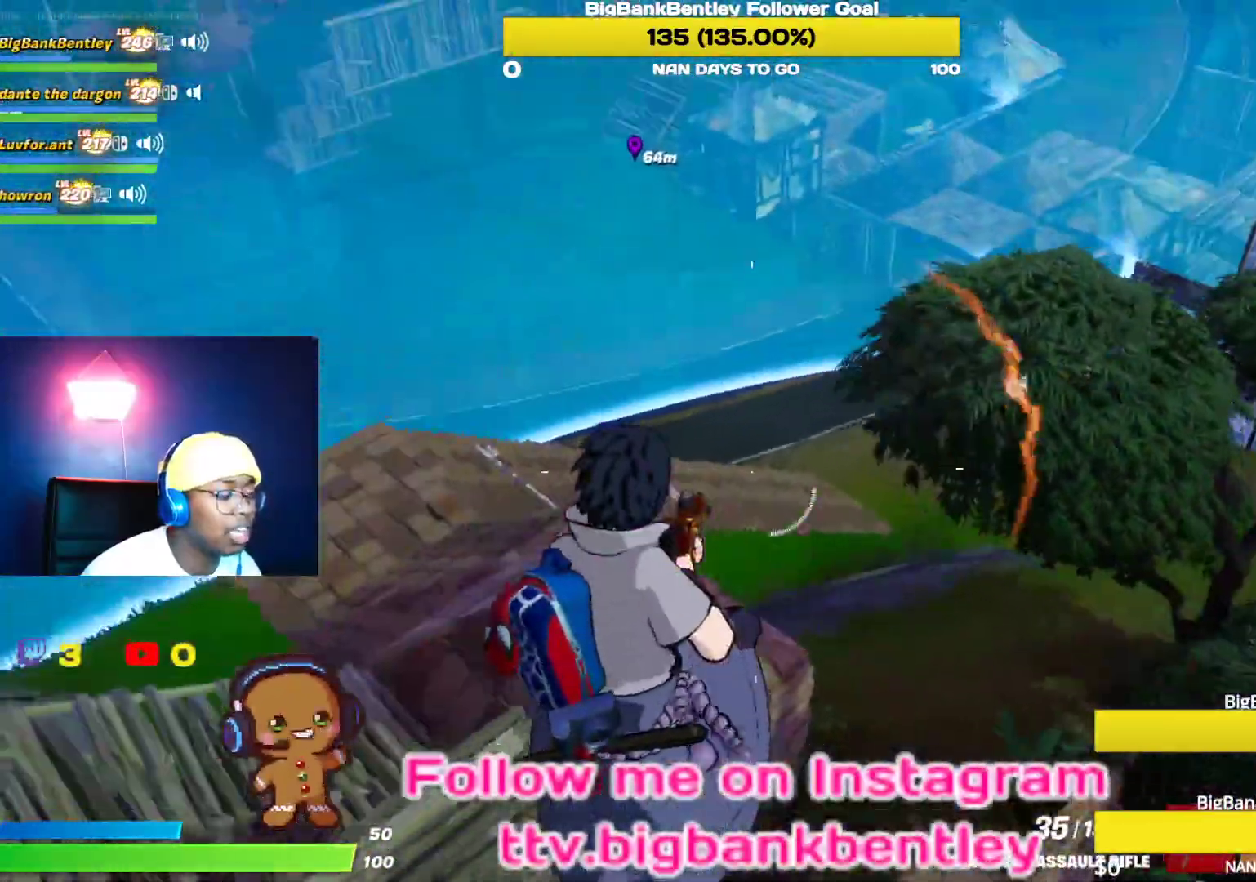
{"buttons": [], "left_stick": "left", "right_stick": "up", "events": [[200, "right_stick", "down-left"], [267, "left_stick", "left"], [433, "right_stick", "up"]]}
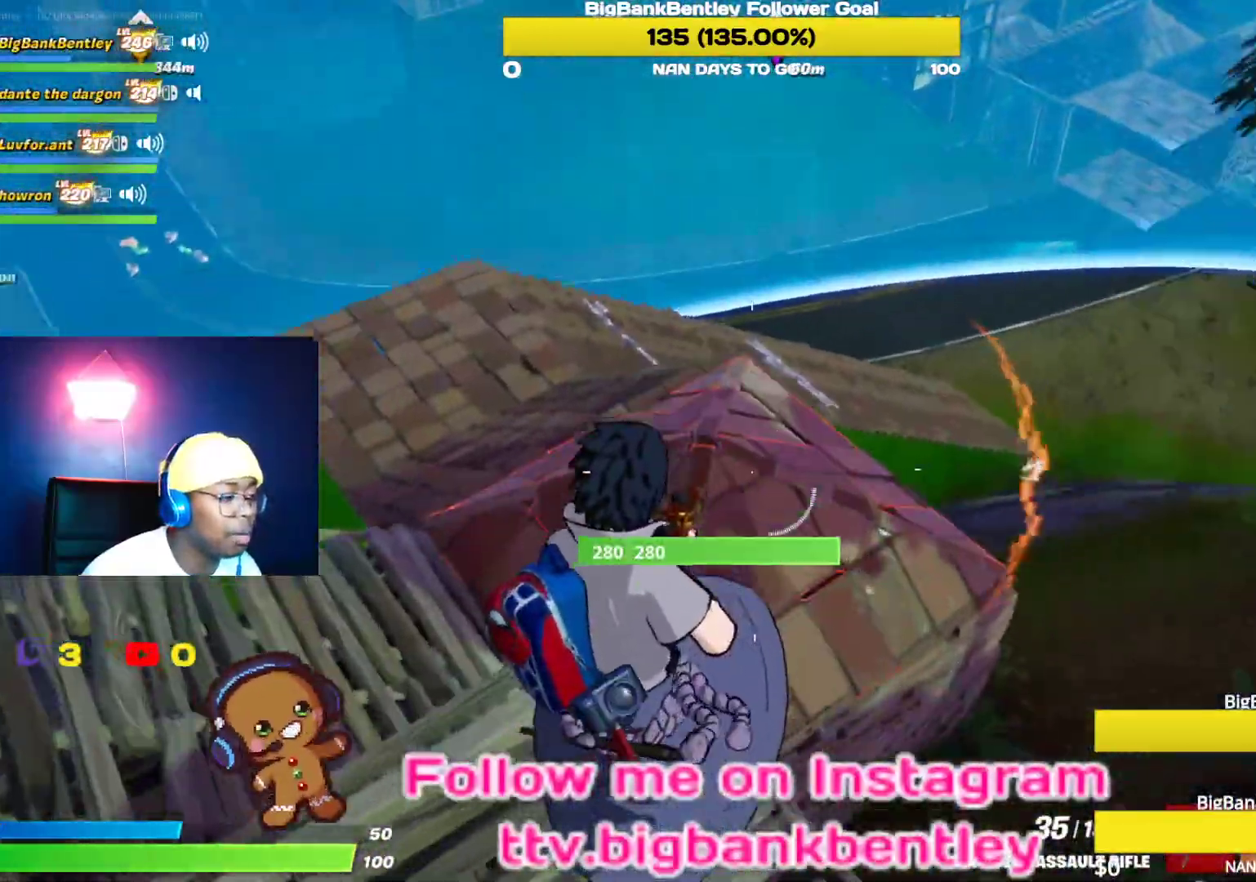
{"buttons": [], "left_stick": "up-left", "right_stick": "center", "events": [[67, "left_stick", "up-left"], [117, "right_stick", "up-right"], [483, "right_stick", "center"]]}
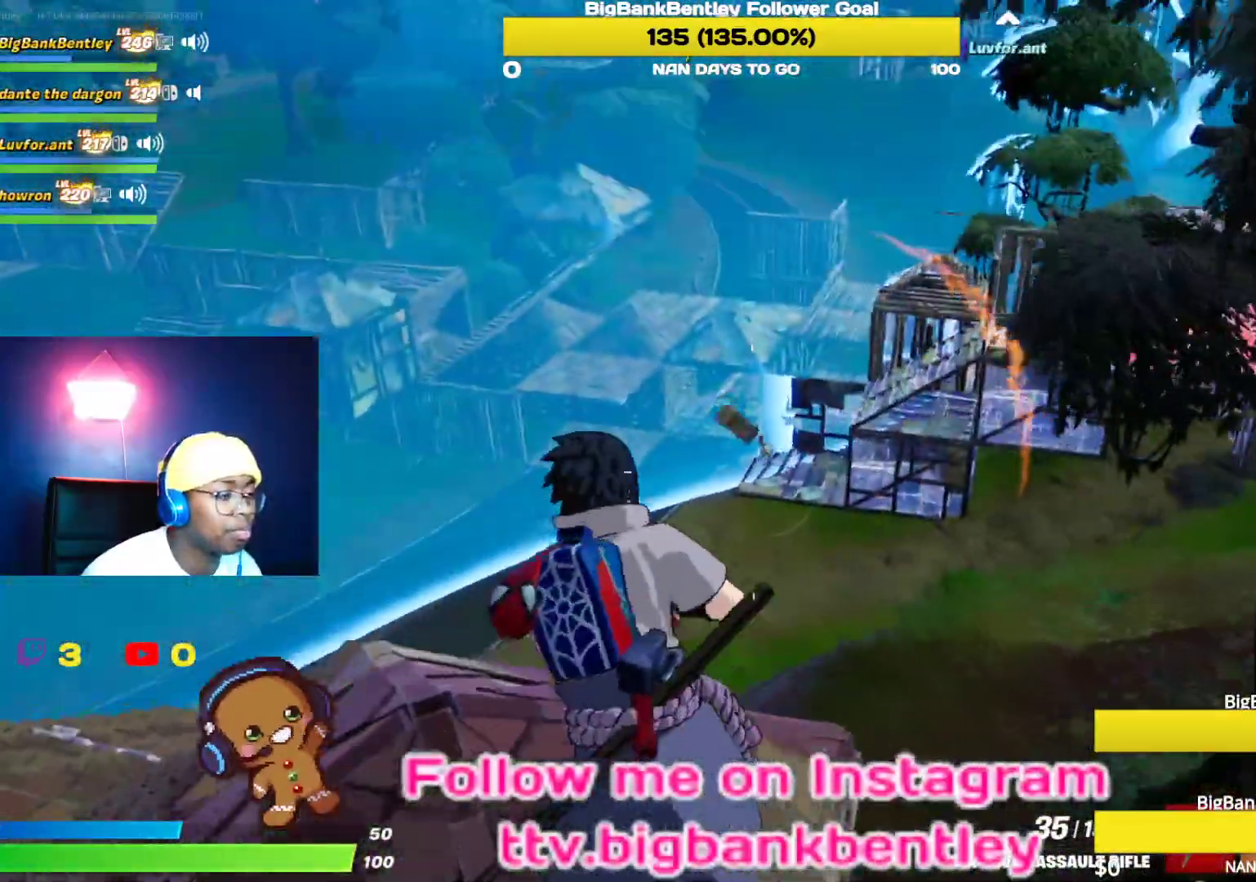
{"buttons": ["L2"], "left_stick": "up-left", "right_stick": "left", "events": [[133, "right_stick", "right"], [183, "right_stick", "up-right"], [300, "right_stick", "center"], [400, "right_stick", "left"], [433, "L2", "down"]]}
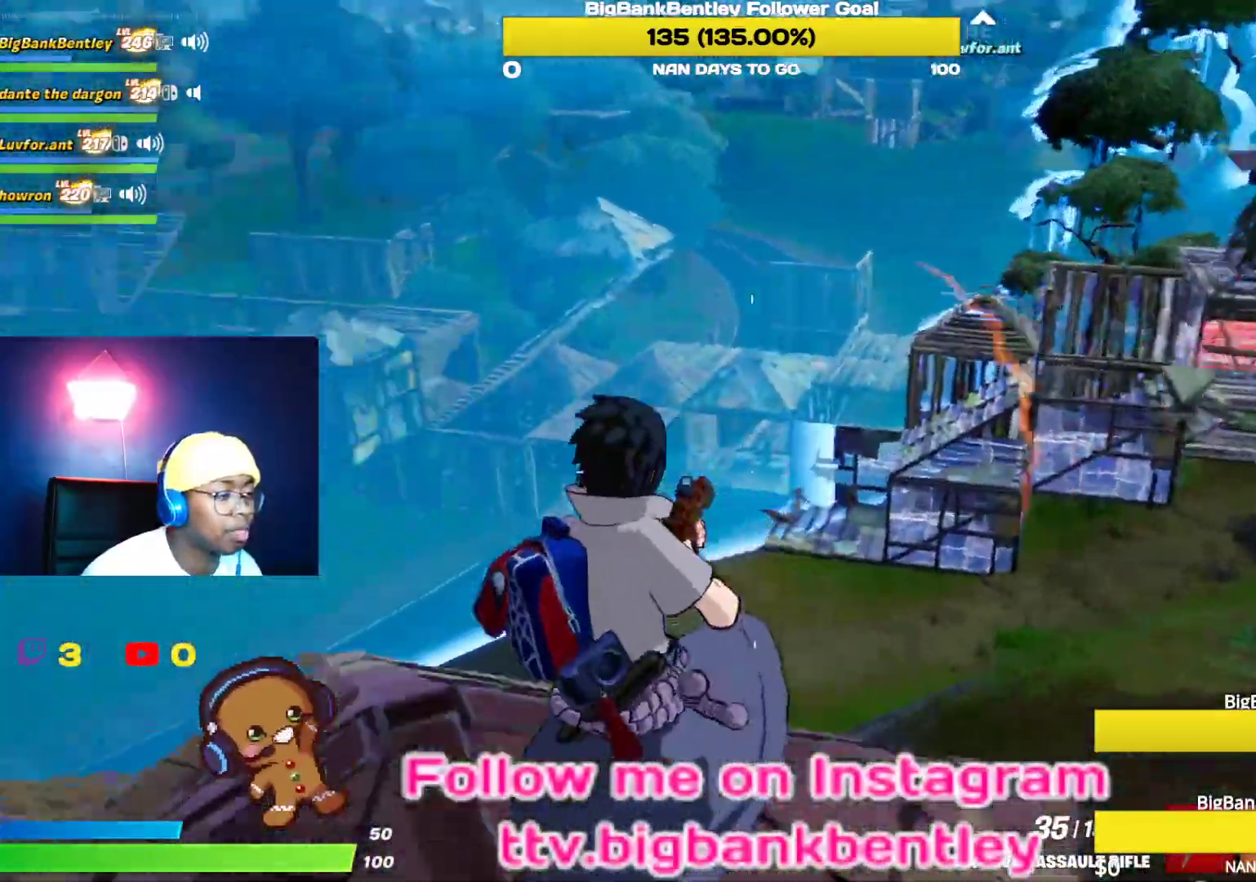
{"buttons": ["L2", "R2"], "left_stick": "left", "right_stick": "center", "events": [[100, "right_stick", "center"], [200, "right_stick", "down-right"], [400, "R2", "down"], [433, "right_stick", "center"], [467, "left_stick", "left"]]}
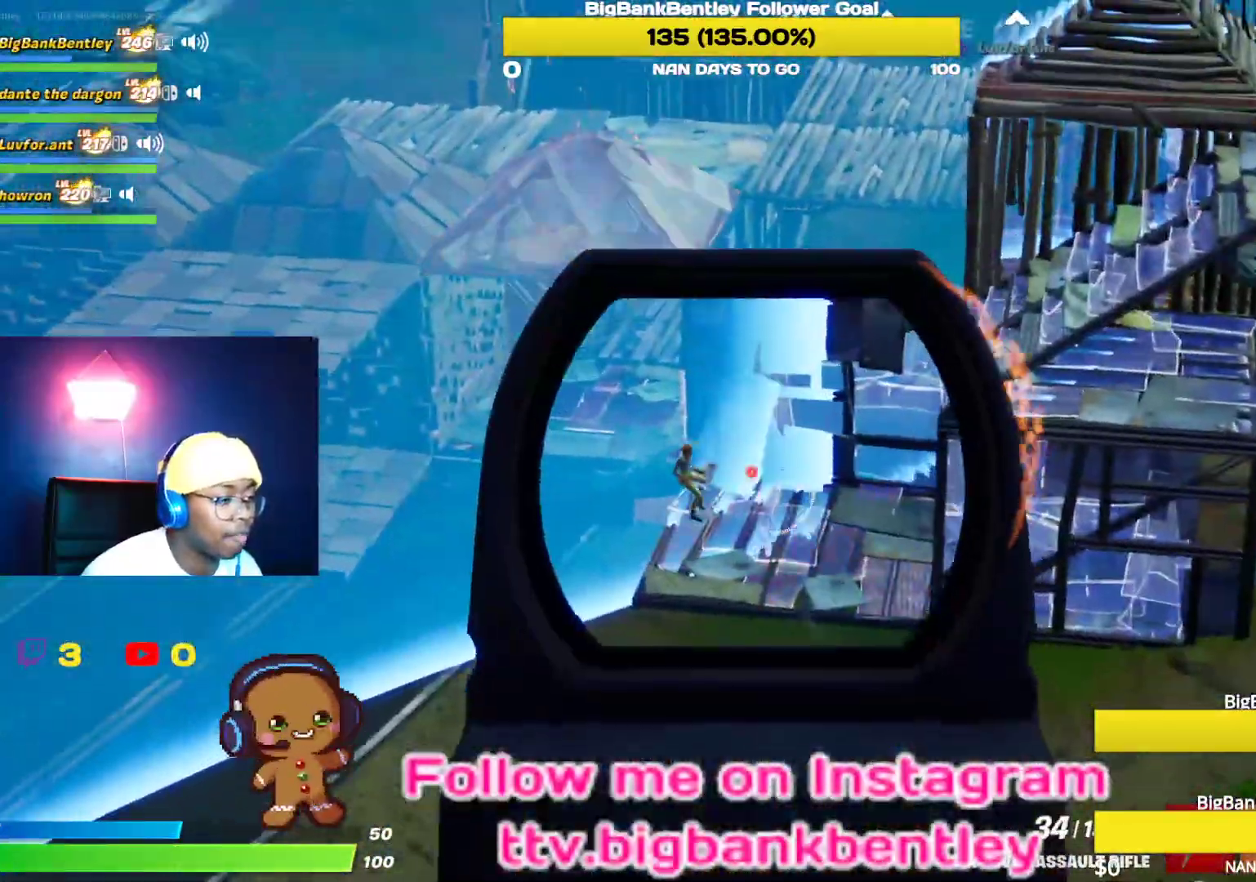
{"buttons": ["L2", "R2"], "left_stick": "up-right", "right_stick": "center", "events": [[33, "left_stick", "down-left"], [117, "right_stick", "down-right"], [233, "right_stick", "down-left"], [350, "right_stick", "center"], [367, "left_stick", "up-left"], [467, "left_stick", "up-right"]]}
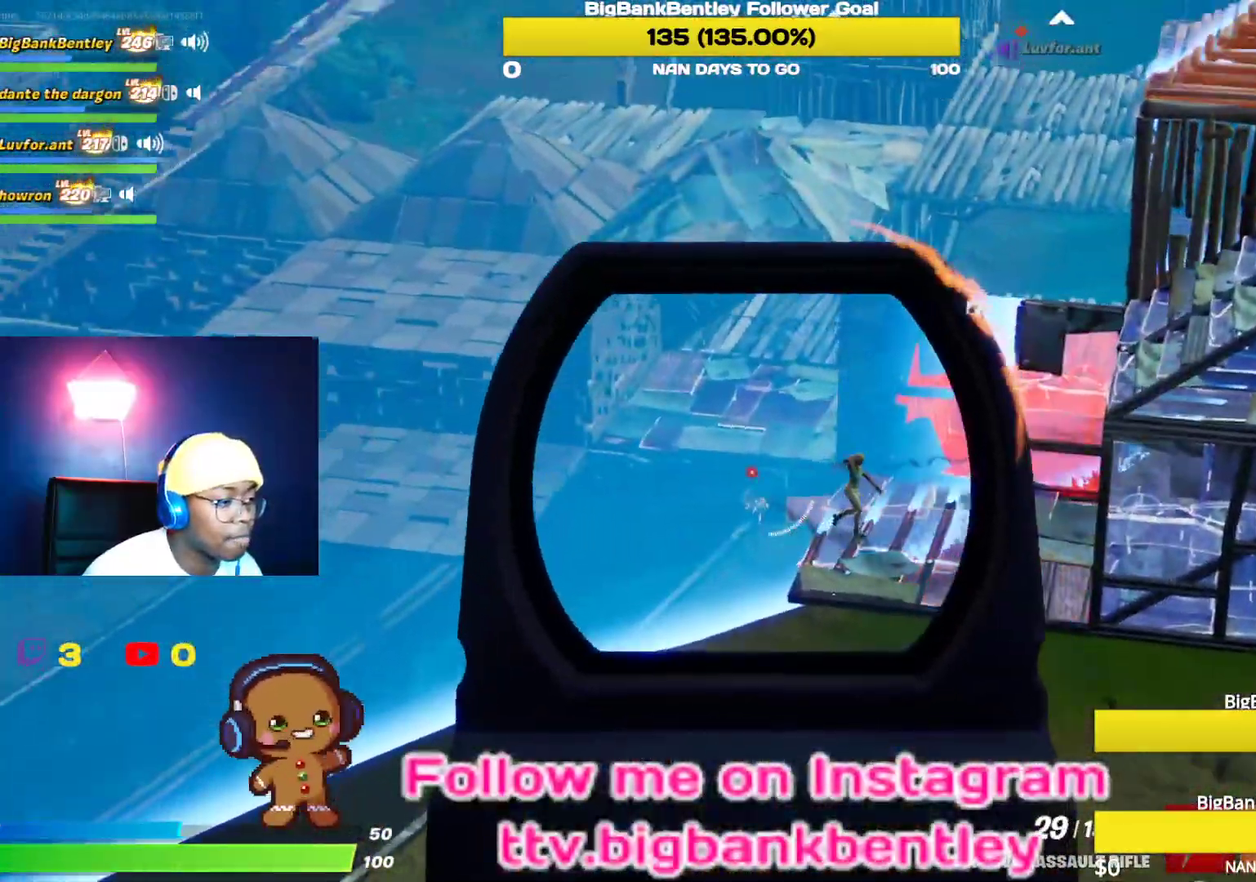
{"buttons": ["L2", "R2"], "left_stick": "up-right", "right_stick": "down-left", "events": [[33, "right_stick", "down-right"], [200, "right_stick", "center"], [433, "right_stick", "down"], [500, "right_stick", "down-left"]]}
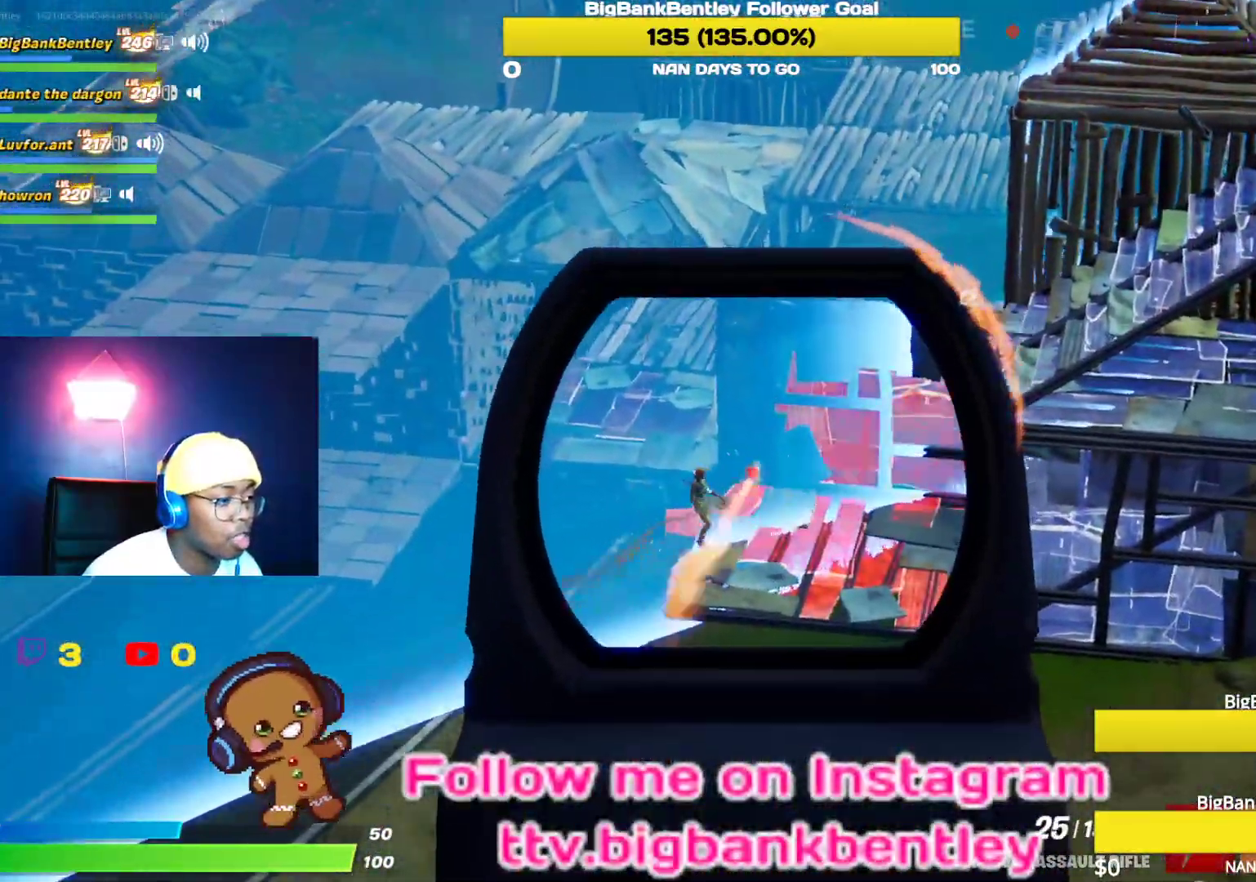
{"buttons": ["L2", "R2"], "left_stick": "up-right", "right_stick": "center", "events": [[50, "left_stick", "down"], [133, "right_stick", "center"], [217, "left_stick", "right"], [283, "right_stick", "down"], [333, "left_stick", "up-right"], [500, "right_stick", "center"]]}
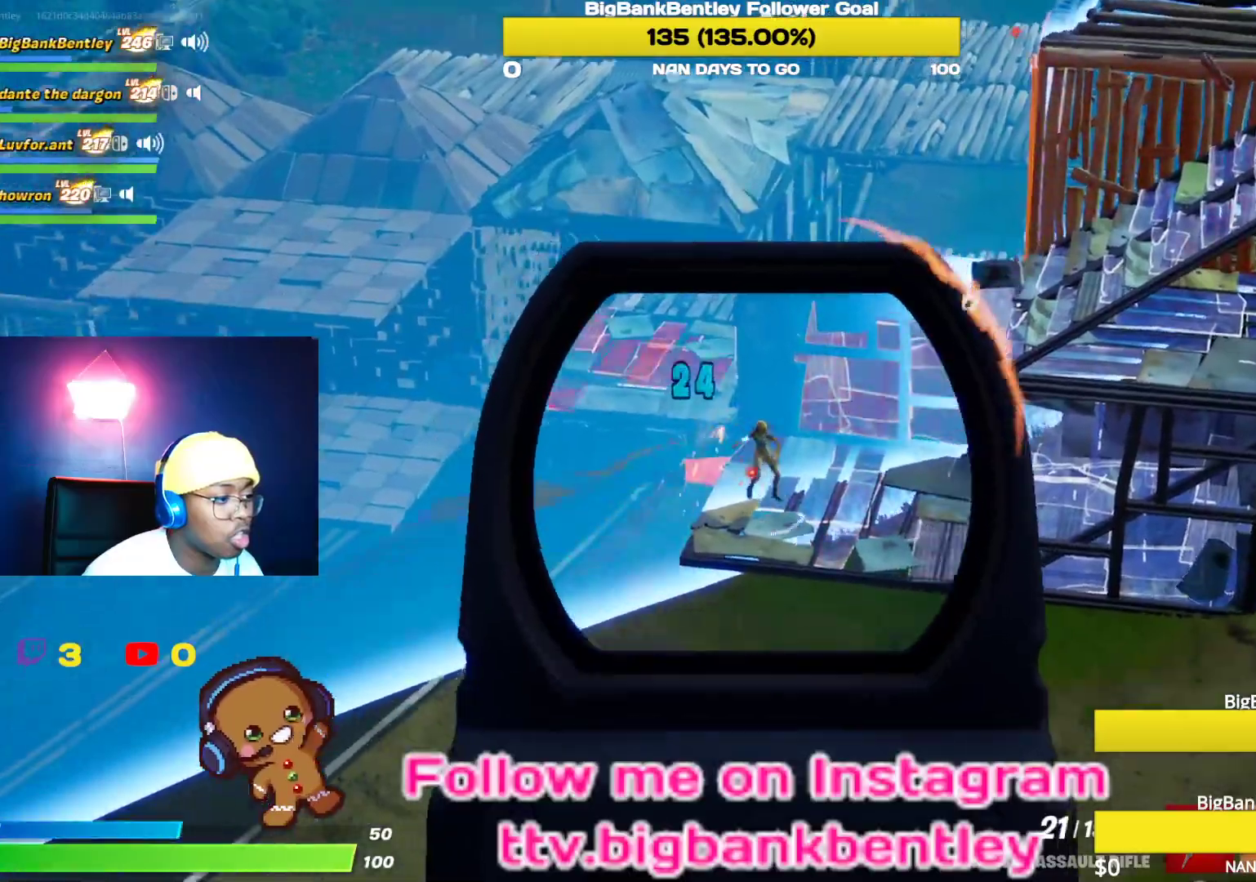
{"buttons": ["L2", "R2"], "left_stick": "down-right", "right_stick": "center", "events": [[83, "left_stick", "up-left"], [267, "left_stick", "down-right"], [267, "right_stick", "right"], [383, "right_stick", "center"]]}
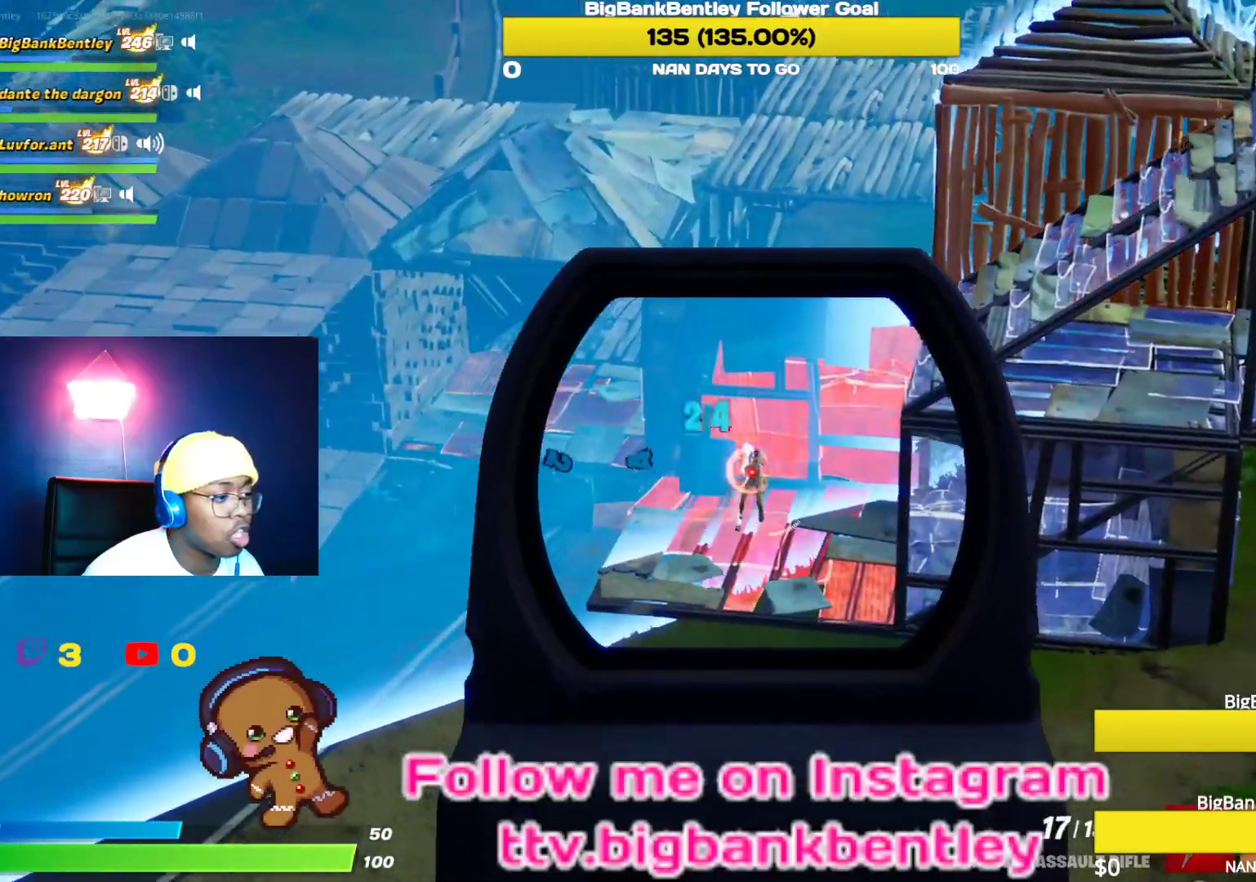
{"buttons": ["L2", "R2"], "left_stick": "right", "right_stick": "center", "events": [[33, "left_stick", "down-left"], [233, "right_stick", "right"], [267, "left_stick", "right"], [383, "right_stick", "center"]]}
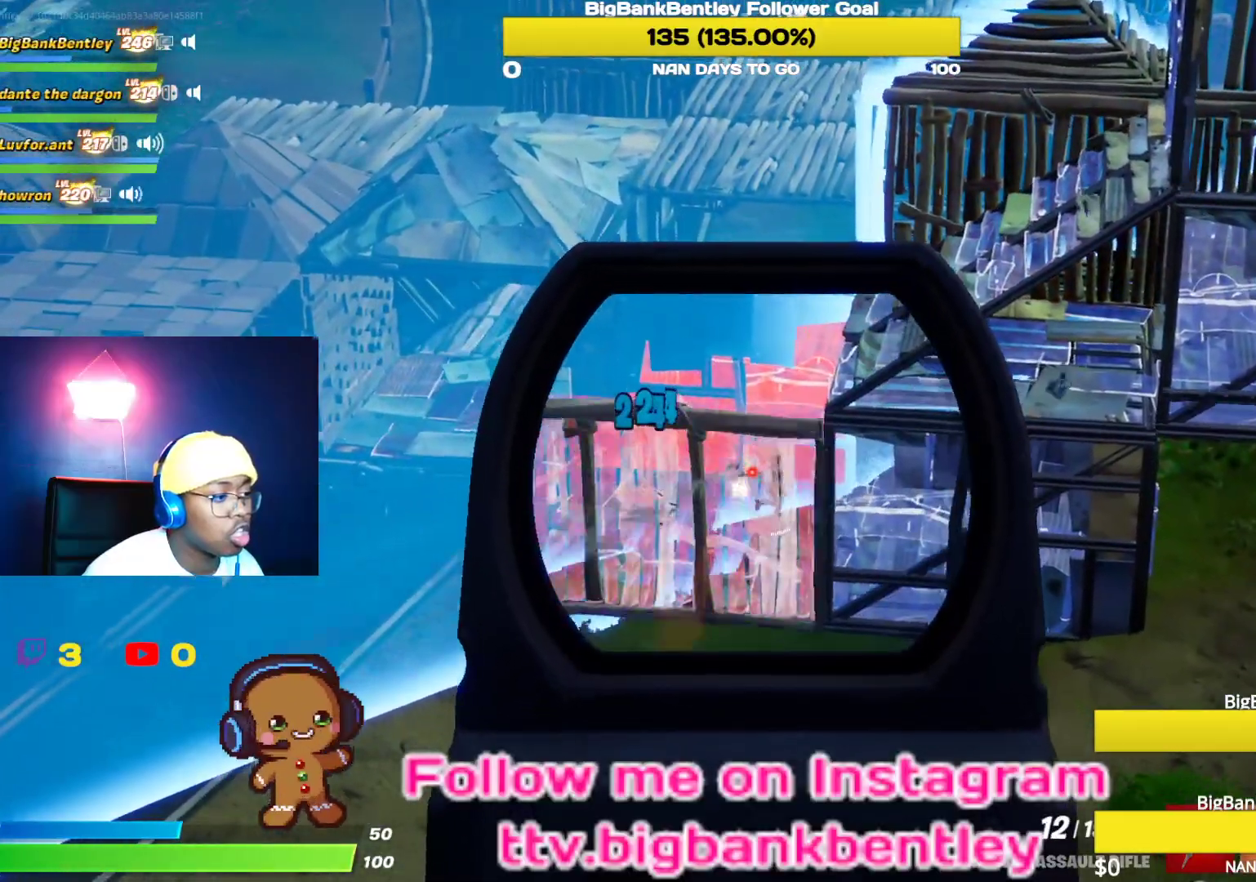
{"buttons": ["L2", "R2"], "left_stick": "down", "right_stick": "center", "events": [[150, "right_stick", "down-right"], [233, "left_stick", "center"], [450, "left_stick", "down"], [483, "right_stick", "center"]]}
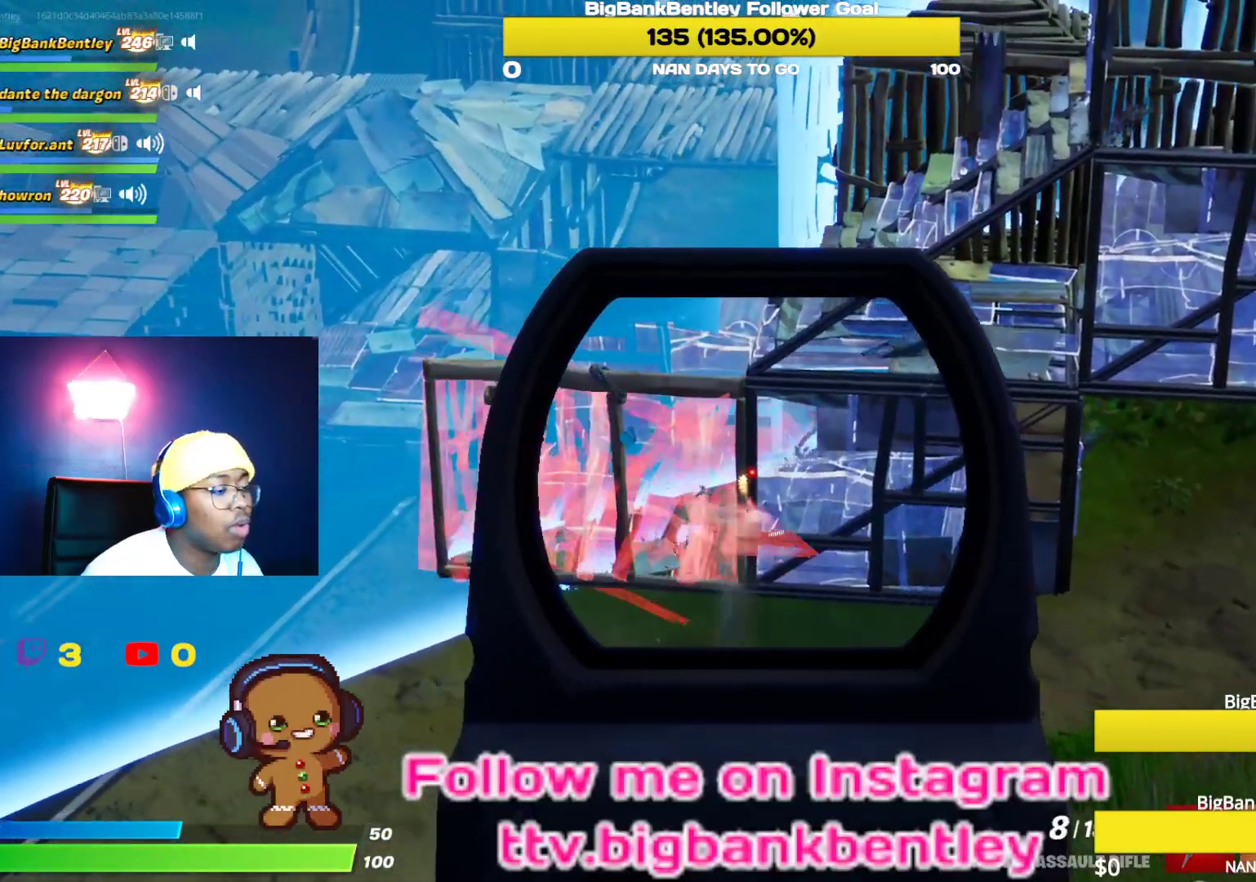
{"buttons": ["L2", "R2", "DPAD_LEFT"], "left_stick": "center", "right_stick": "center", "events": [[50, "left_stick", "center"], [133, "DPAD_LEFT", "down"], [183, "right_stick", "up-right"], [233, "DPAD_LEFT", "up"], [283, "DPAD_LEFT", "down"], [300, "right_stick", "center"], [383, "DPAD_LEFT", "up"], [450, "DPAD_LEFT", "down"]]}
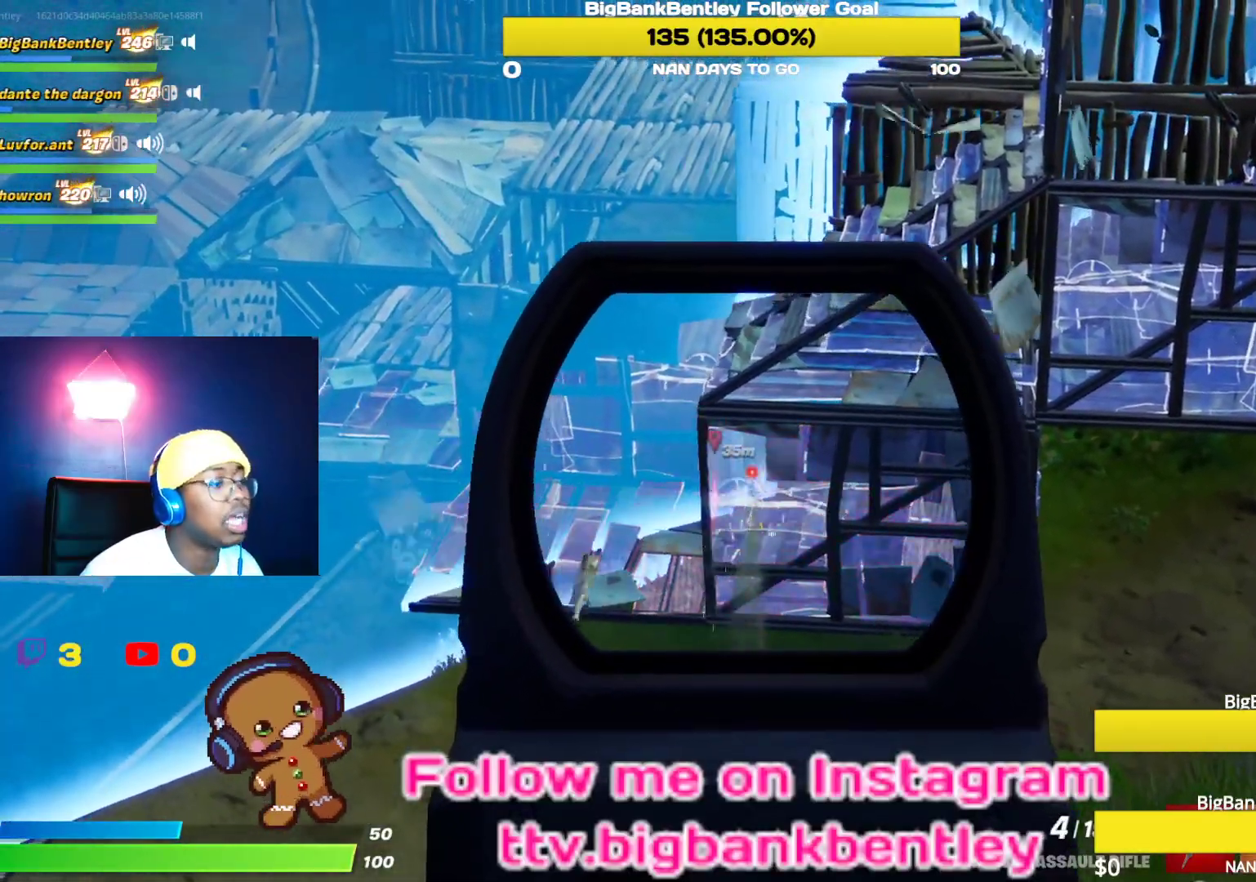
{"buttons": ["L2", "R2"], "left_stick": "center", "right_stick": "center", "events": [[67, "DPAD_LEFT", "up"], [67, "right_stick", "up-right"], [133, "DPAD_LEFT", "down"], [233, "DPAD_LEFT", "up"], [233, "right_stick", "center"], [333, "DPAD_LEFT", "down"], [417, "DPAD_LEFT", "up"]]}
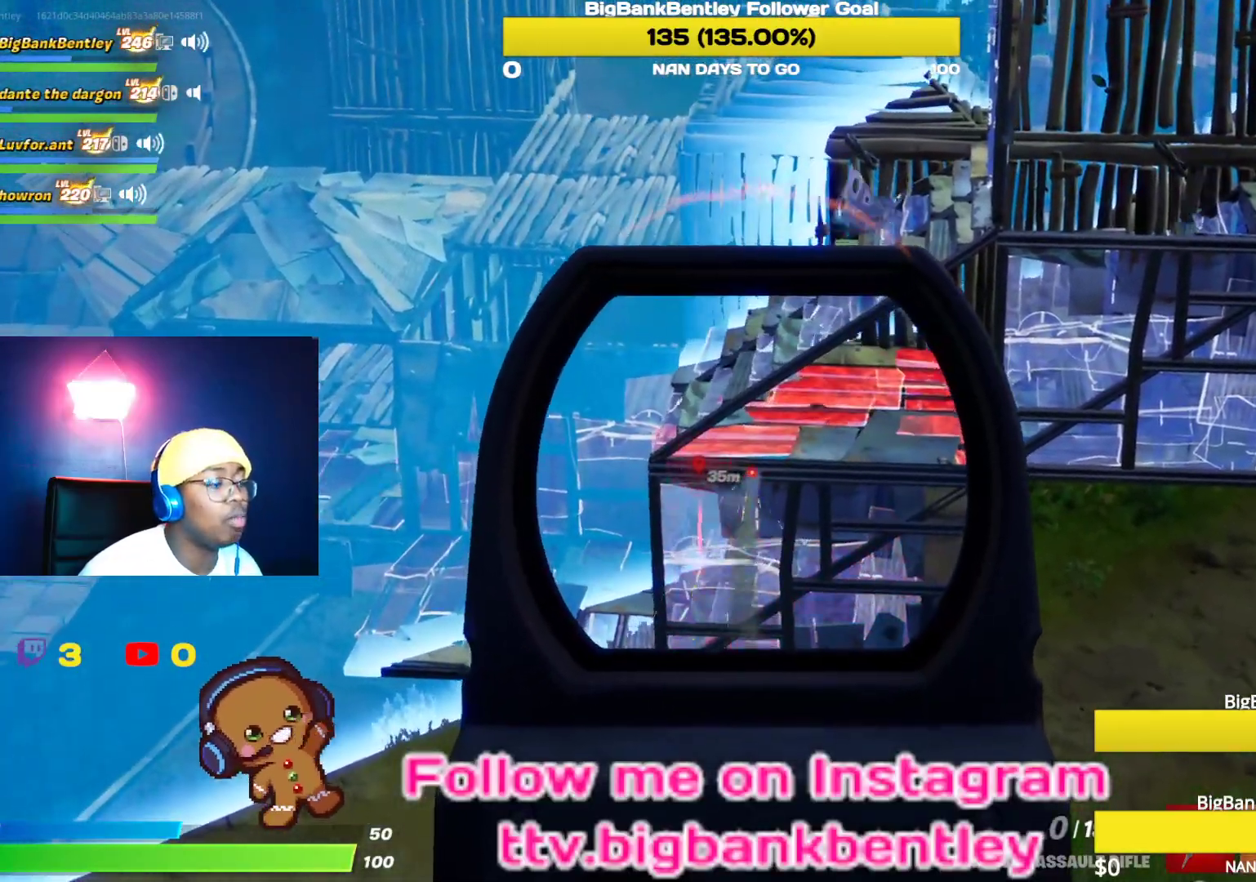
{"buttons": ["DPAD_LEFT"], "left_stick": "center", "right_stick": "center", "events": [[83, "left_stick", "down"], [167, "A", "down"], [167, "L2", "up"], [167, "R2", "up"], [250, "A", "up"], [350, "left_stick", "center"], [383, "right_stick", "down"], [450, "DPAD_LEFT", "down"], [483, "right_stick", "center"]]}
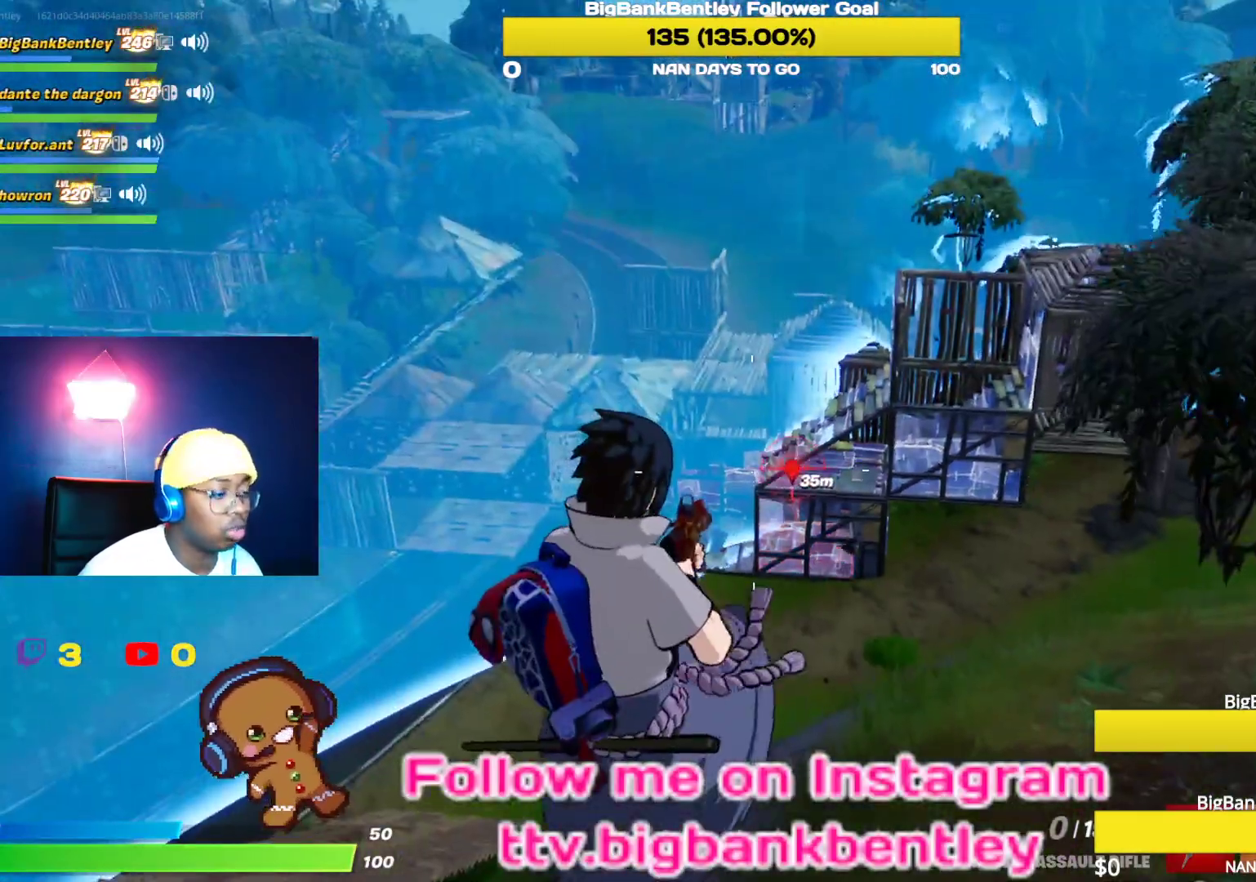
{"buttons": [], "left_stick": "left", "right_stick": "center", "events": [[33, "DPAD_LEFT", "up"], [133, "DPAD_LEFT", "down"], [217, "DPAD_LEFT", "up"], [250, "X", "down"], [333, "X", "up"], [367, "left_stick", "left"]]}
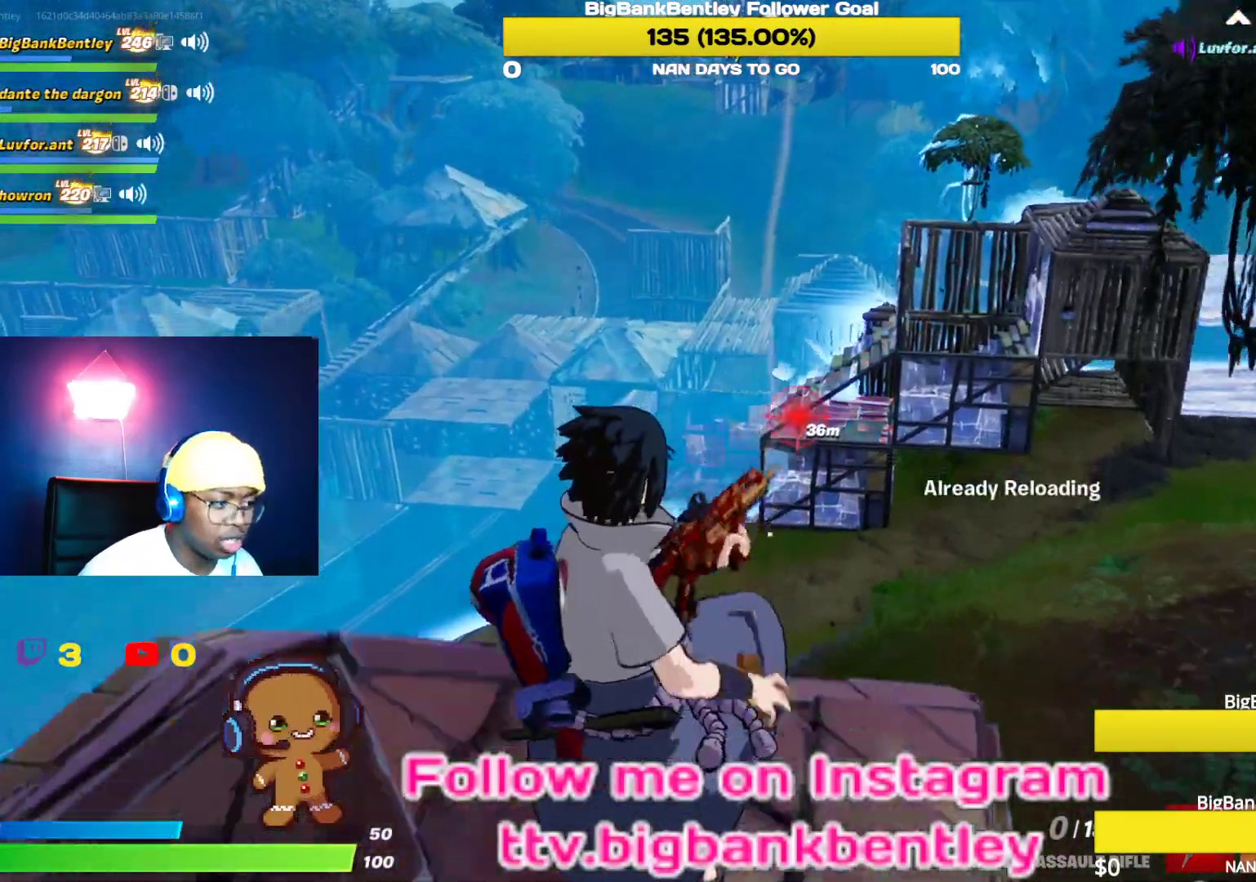
{"buttons": [], "left_stick": "down-left", "right_stick": "right", "events": [[83, "right_stick", "right"], [150, "left_stick", "down-left"], [367, "R3", "down"], [500, "R3", "up"]]}
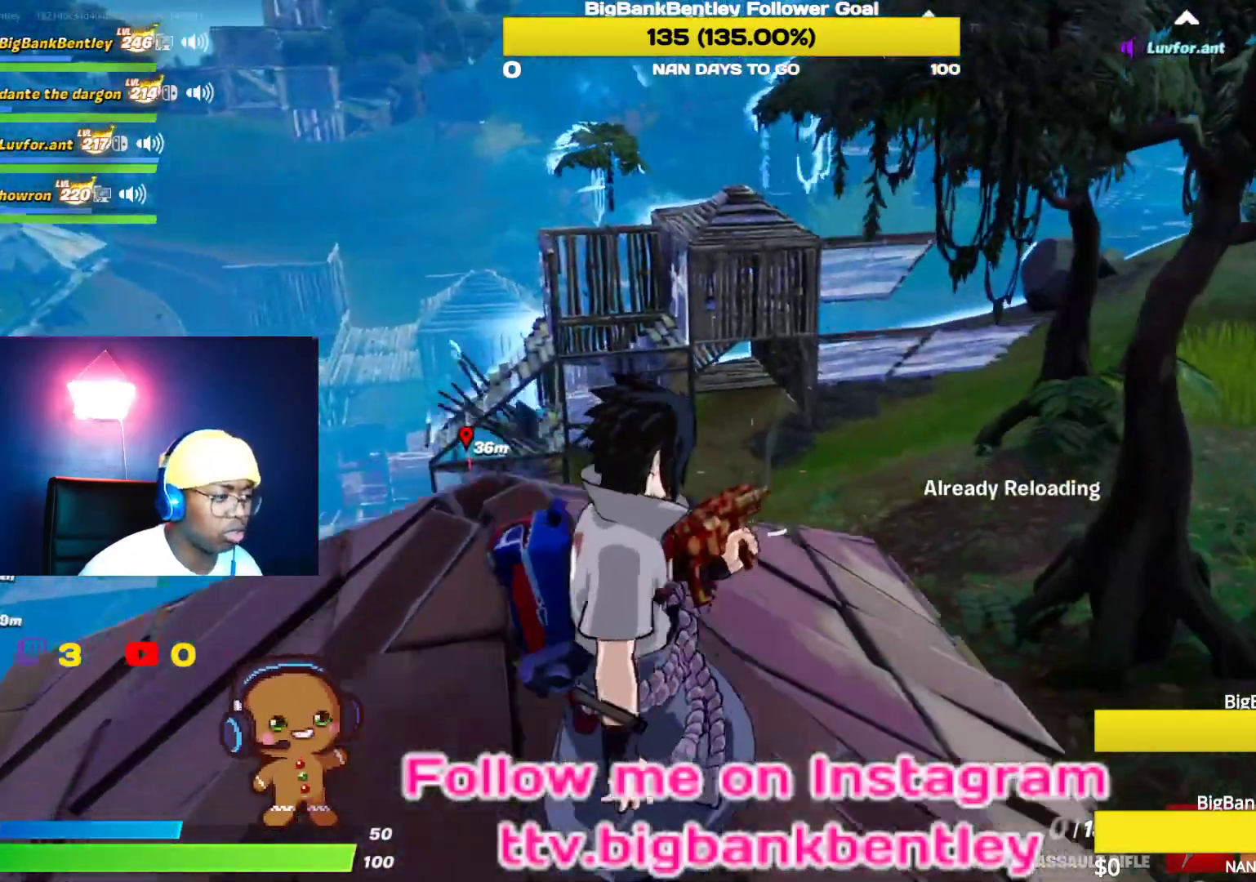
{"buttons": [], "left_stick": "up", "right_stick": "center", "events": [[33, "right_stick", "center"], [217, "right_stick", "left"], [317, "left_stick", "center"], [333, "right_stick", "up-left"], [367, "left_stick", "up"], [500, "right_stick", "center"]]}
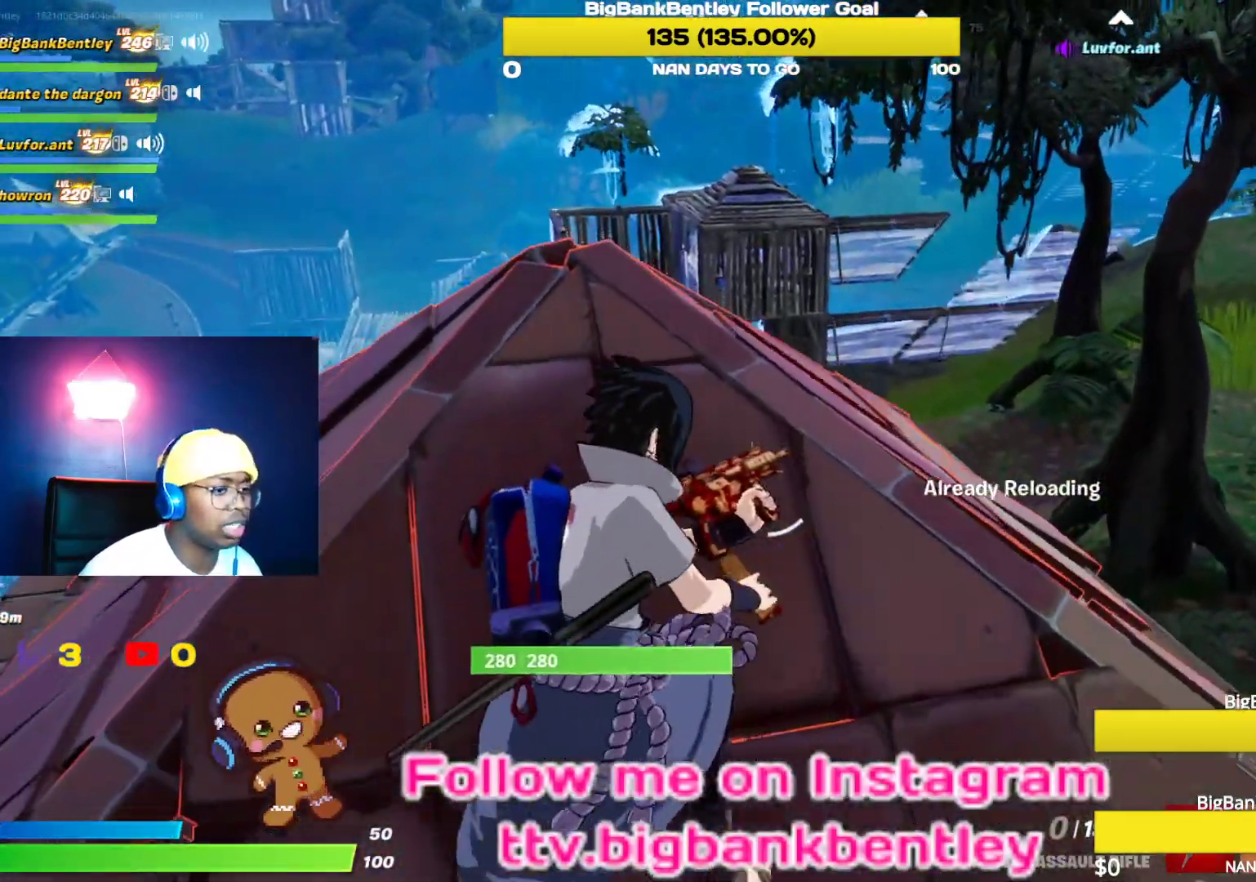
{"buttons": [], "left_stick": "up", "right_stick": "center", "events": [[67, "right_stick", "left"], [333, "right_stick", "center"]]}
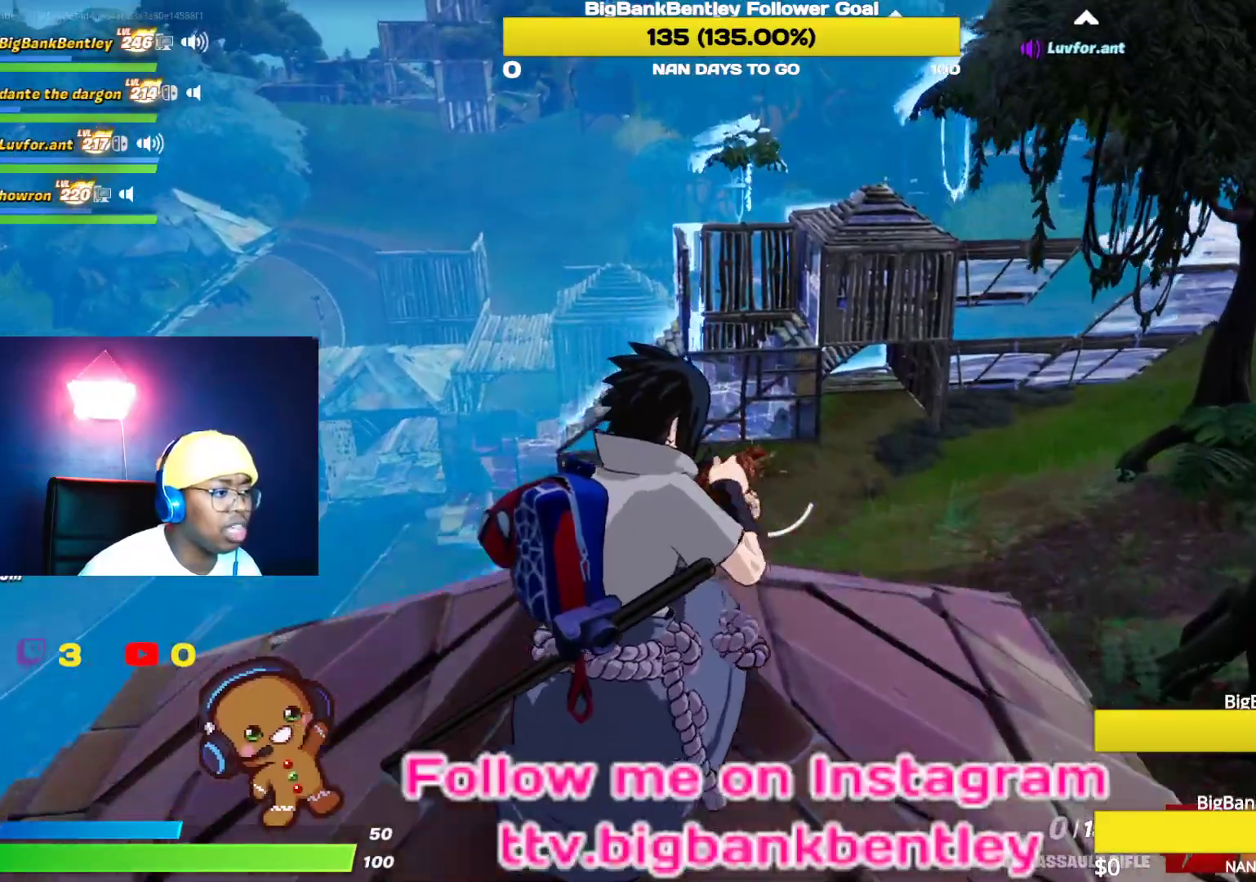
{"buttons": ["L2"], "left_stick": "up-left", "right_stick": "center", "events": [[50, "left_stick", "up-left"], [83, "L2", "down"], [233, "right_stick", "left"], [400, "right_stick", "center"]]}
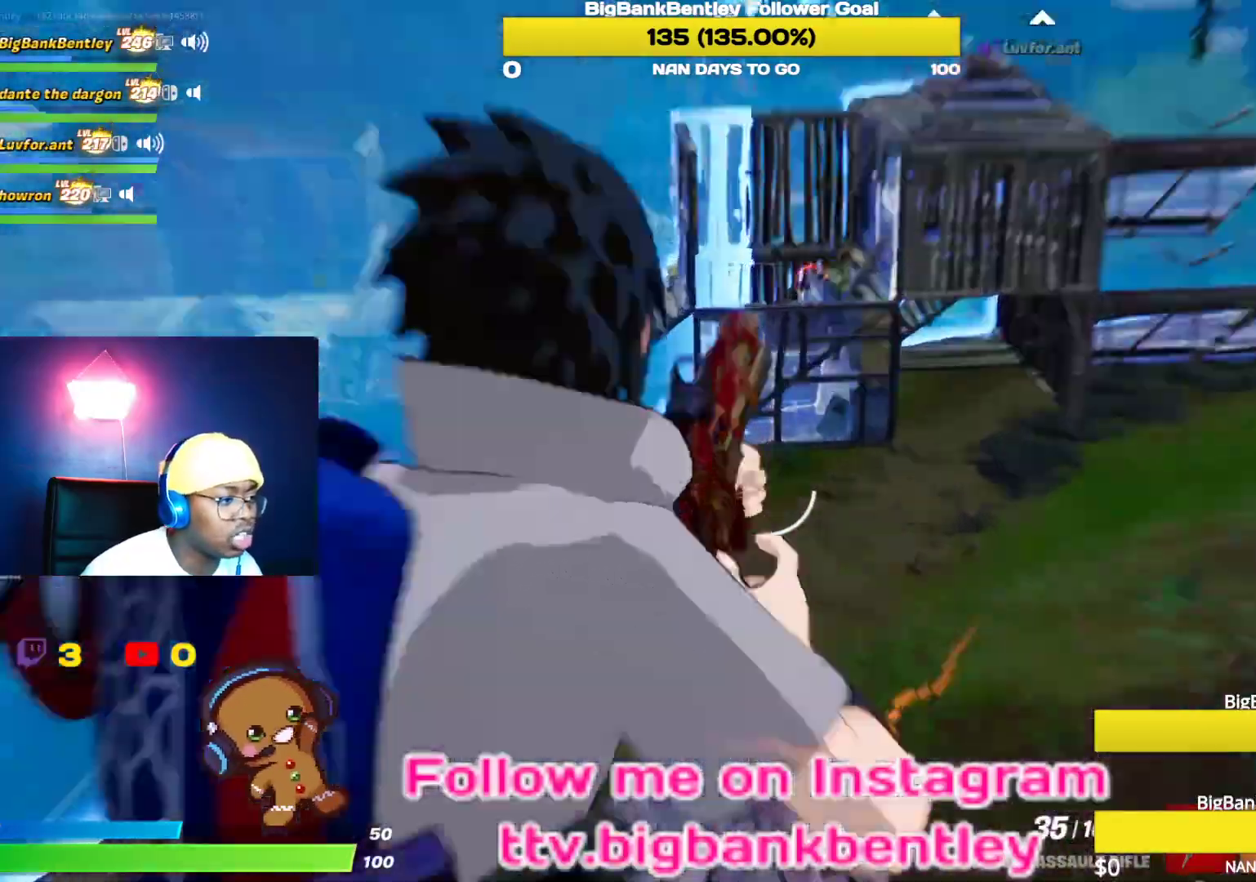
{"buttons": ["L2", "R2"], "left_stick": "down-right", "right_stick": "right", "events": [[17, "left_stick", "center"], [50, "right_stick", "up-right"], [100, "left_stick", "up-right"], [217, "right_stick", "up"], [383, "R2", "down"], [383, "left_stick", "down-right"], [483, "right_stick", "right"]]}
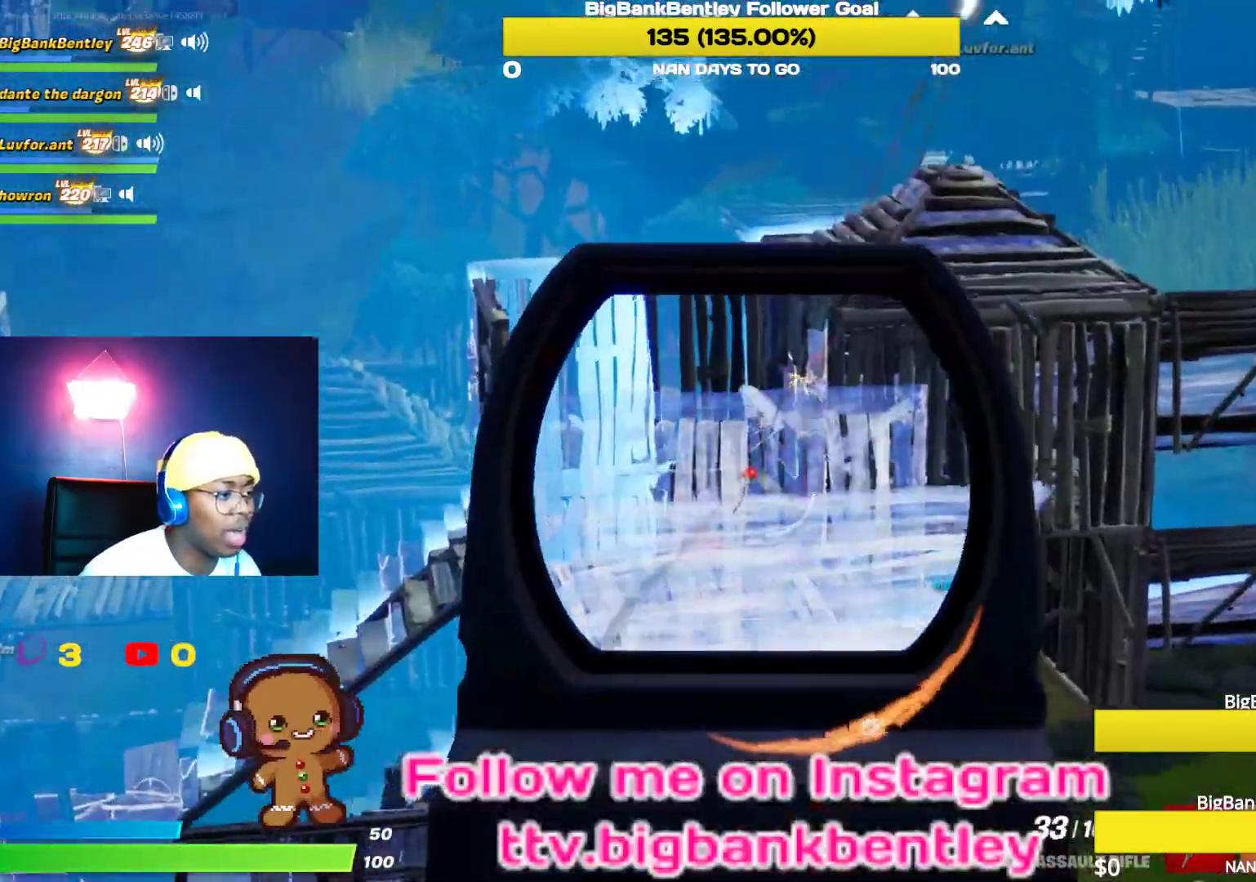
{"buttons": ["L2", "R2"], "left_stick": "up-right", "right_stick": "center", "events": [[33, "right_stick", "down-right"], [133, "left_stick", "down"], [167, "right_stick", "center"], [233, "left_stick", "center"], [283, "left_stick", "up-right"], [300, "right_stick", "up"], [433, "right_stick", "center"]]}
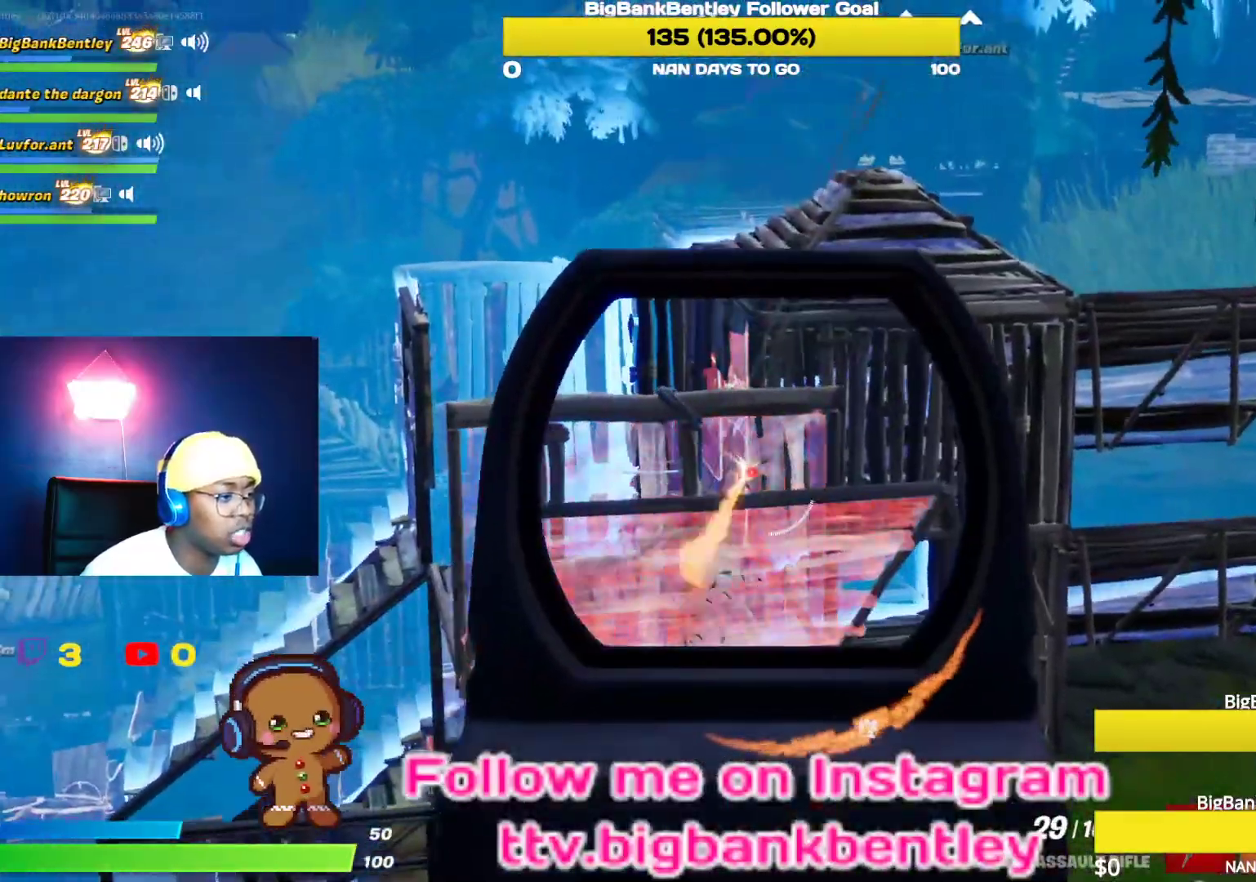
{"buttons": ["L2", "R2"], "left_stick": "left", "right_stick": "center", "events": [[67, "left_stick", "down"], [183, "right_stick", "left"], [283, "right_stick", "down-left"], [500, "left_stick", "left"], [500, "right_stick", "center"]]}
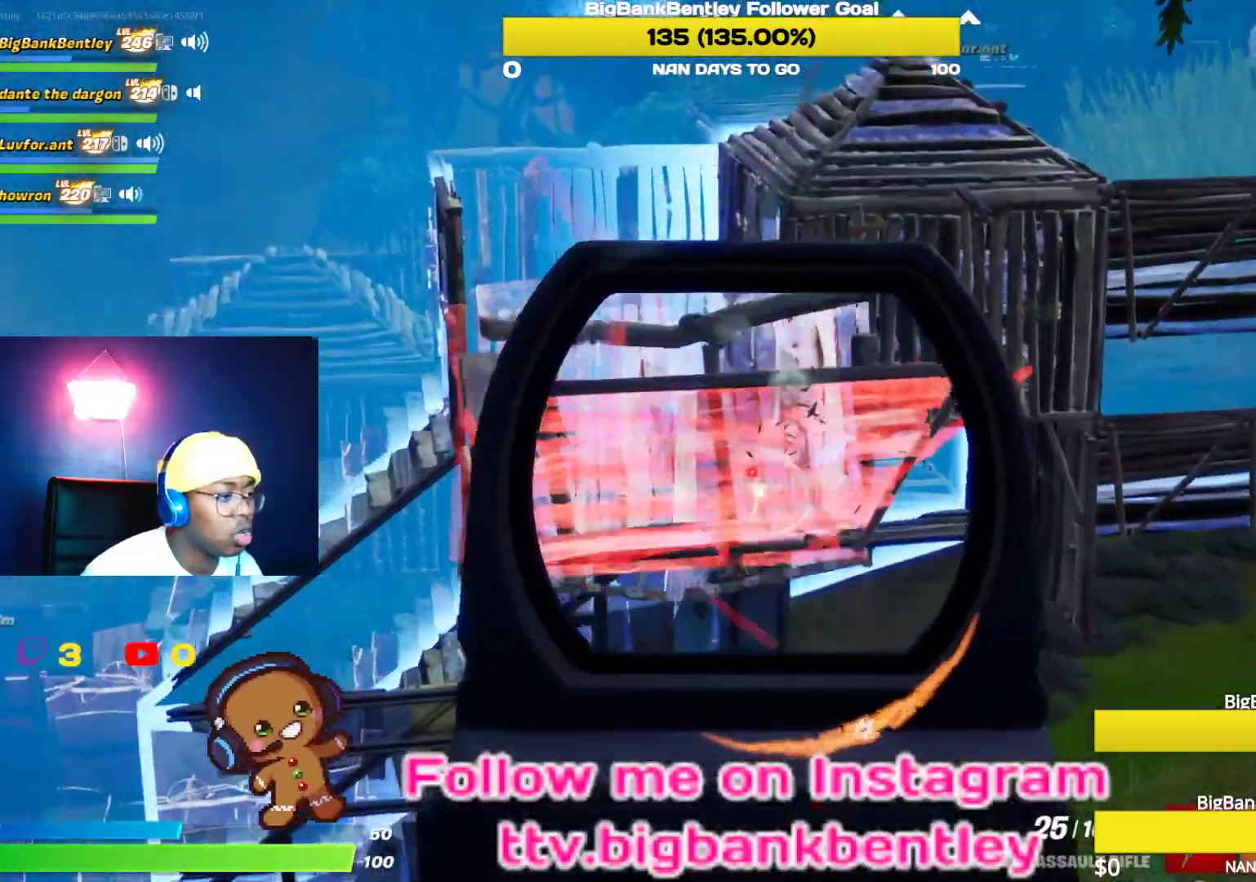
{"buttons": ["L2", "R2"], "left_stick": "up-left", "right_stick": "down-left", "events": [[50, "left_stick", "up-left"], [200, "right_stick", "up-left"], [383, "right_stick", "down-left"]]}
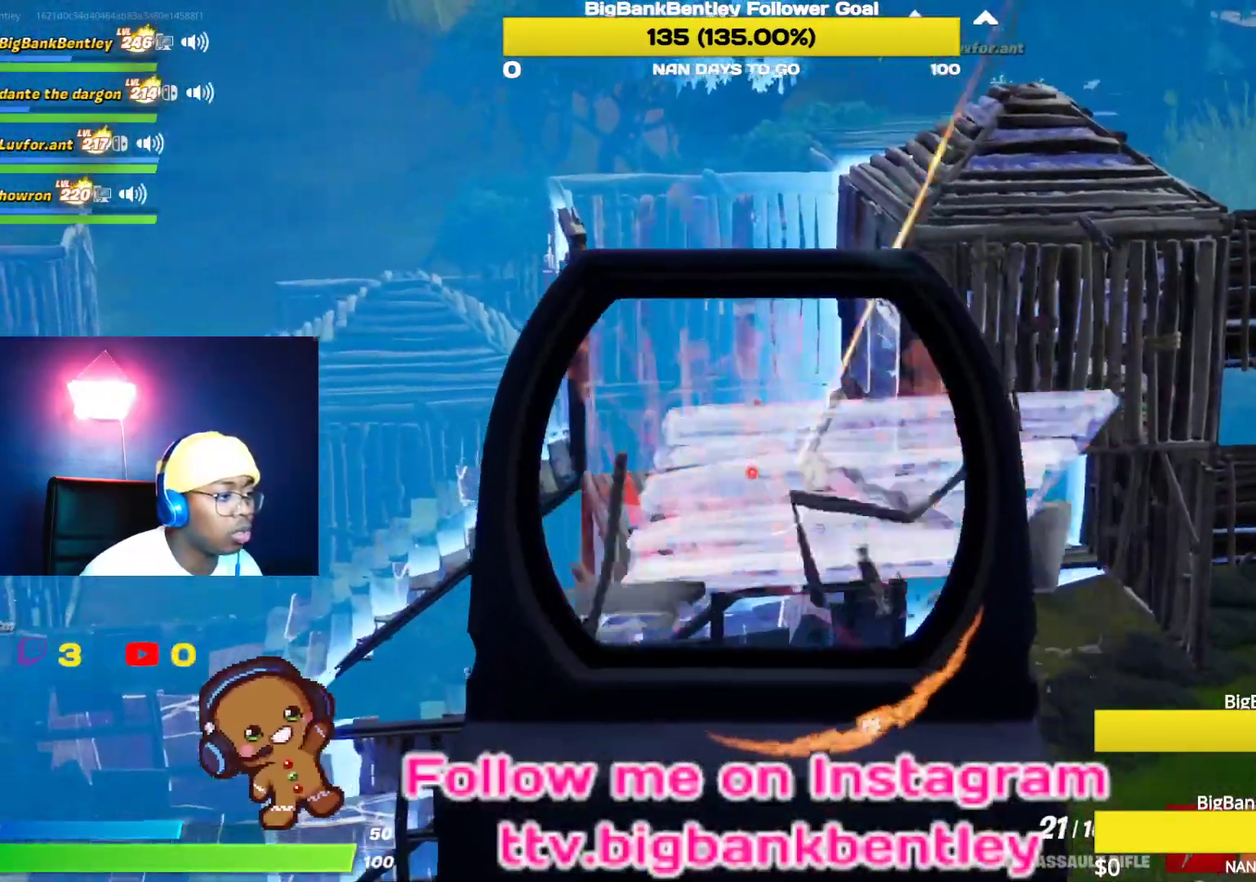
{"buttons": ["L2", "R2"], "left_stick": "right", "right_stick": "center", "events": [[17, "right_stick", "up-left"], [83, "right_stick", "center"], [217, "left_stick", "up-right"], [217, "right_stick", "up-right"], [283, "right_stick", "right"], [433, "right_stick", "center"], [483, "left_stick", "right"]]}